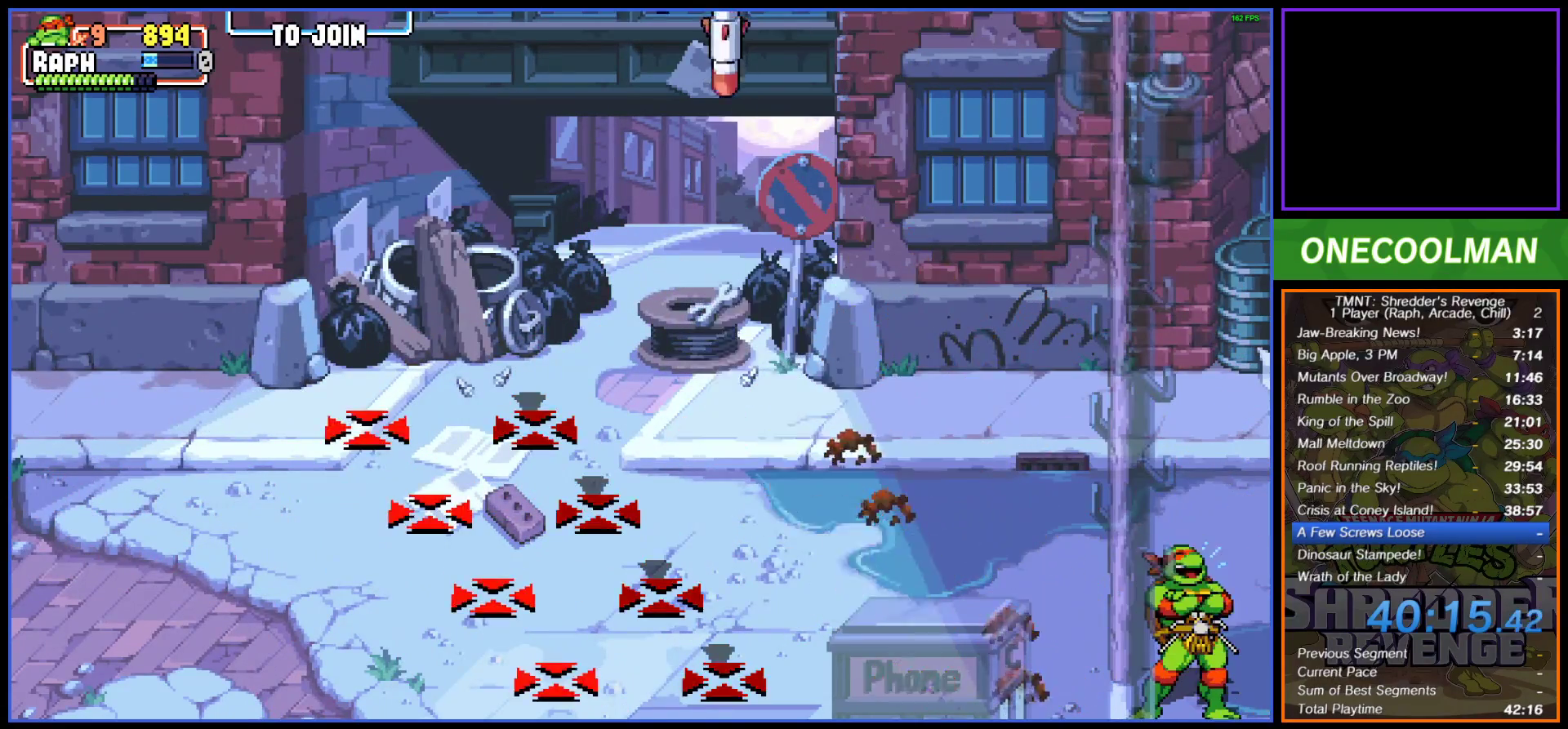
Gameplay with a controller (PlayStation layout); each line is a JSON object with the inputs held at the frame after it. "button_events" lists button changes between this image and that frame as [ms after this image, input, new state], when the widget could be followed in between (sticks are given only as held states). Not read: L3 R3 left_stick right_stick.
{"buttons": [], "button_events": [[17, "DPAD_RIGHT", "up"]]}
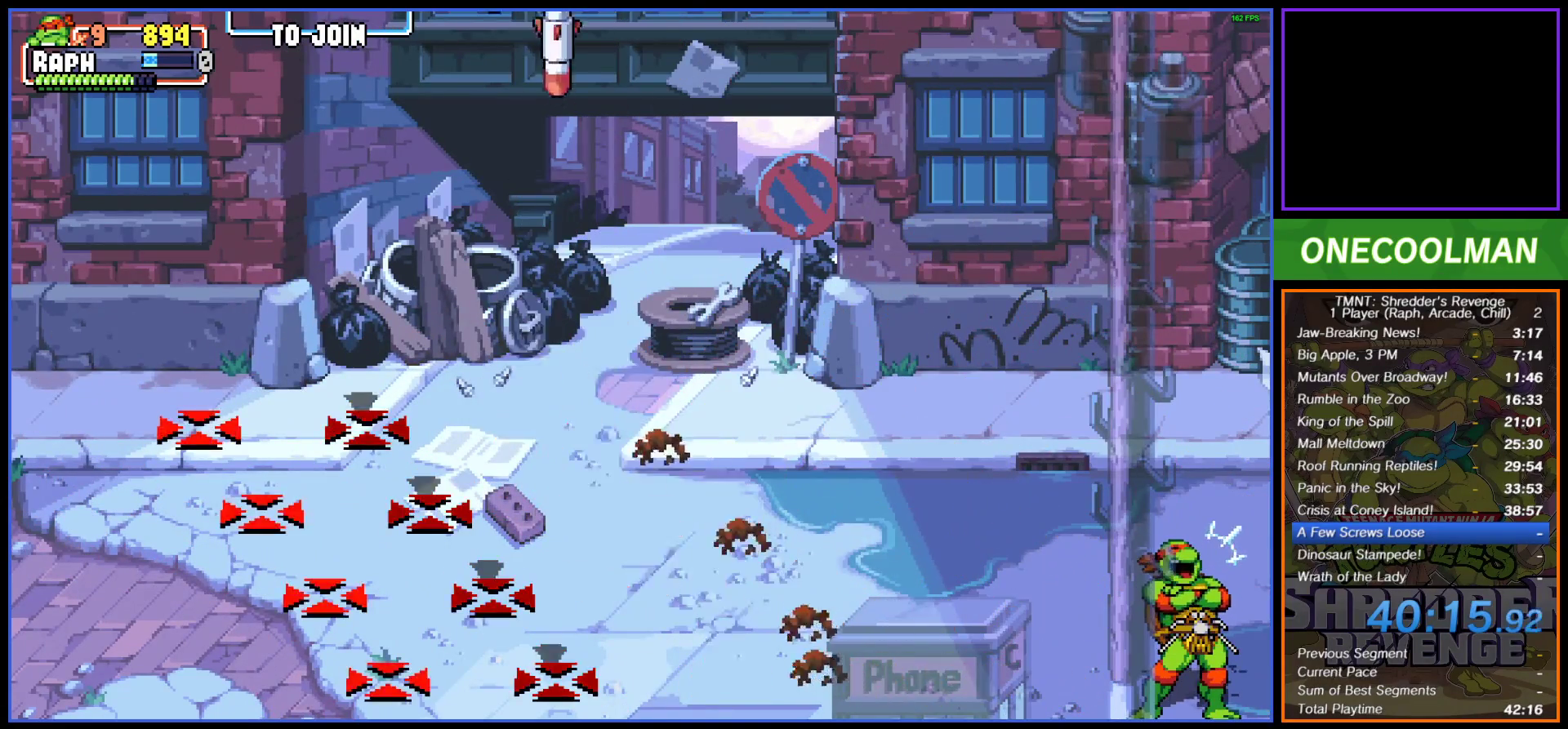
{"buttons": [], "button_events": []}
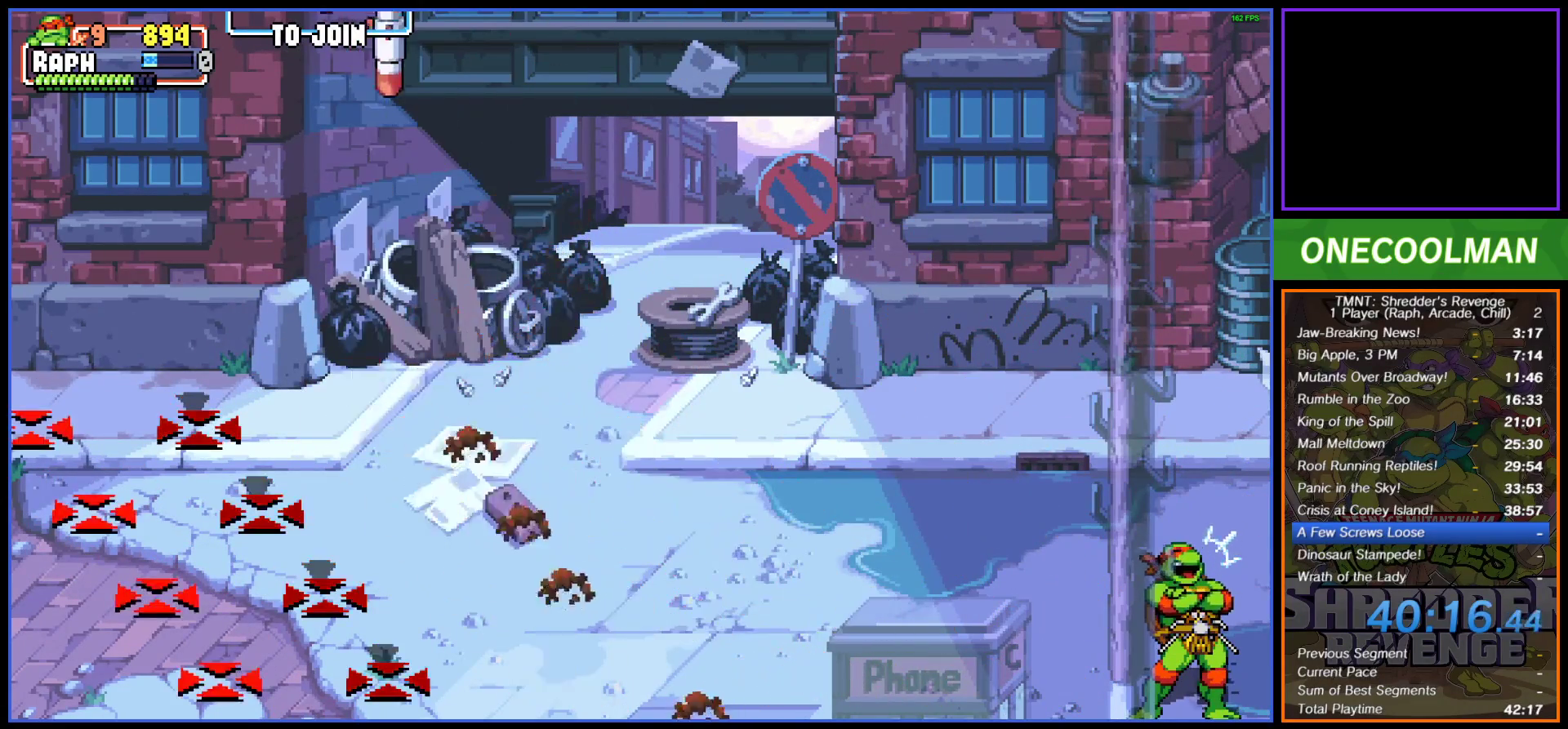
{"buttons": ["DPAD_UP"], "button_events": [[100, "DPAD_UP", "down"]]}
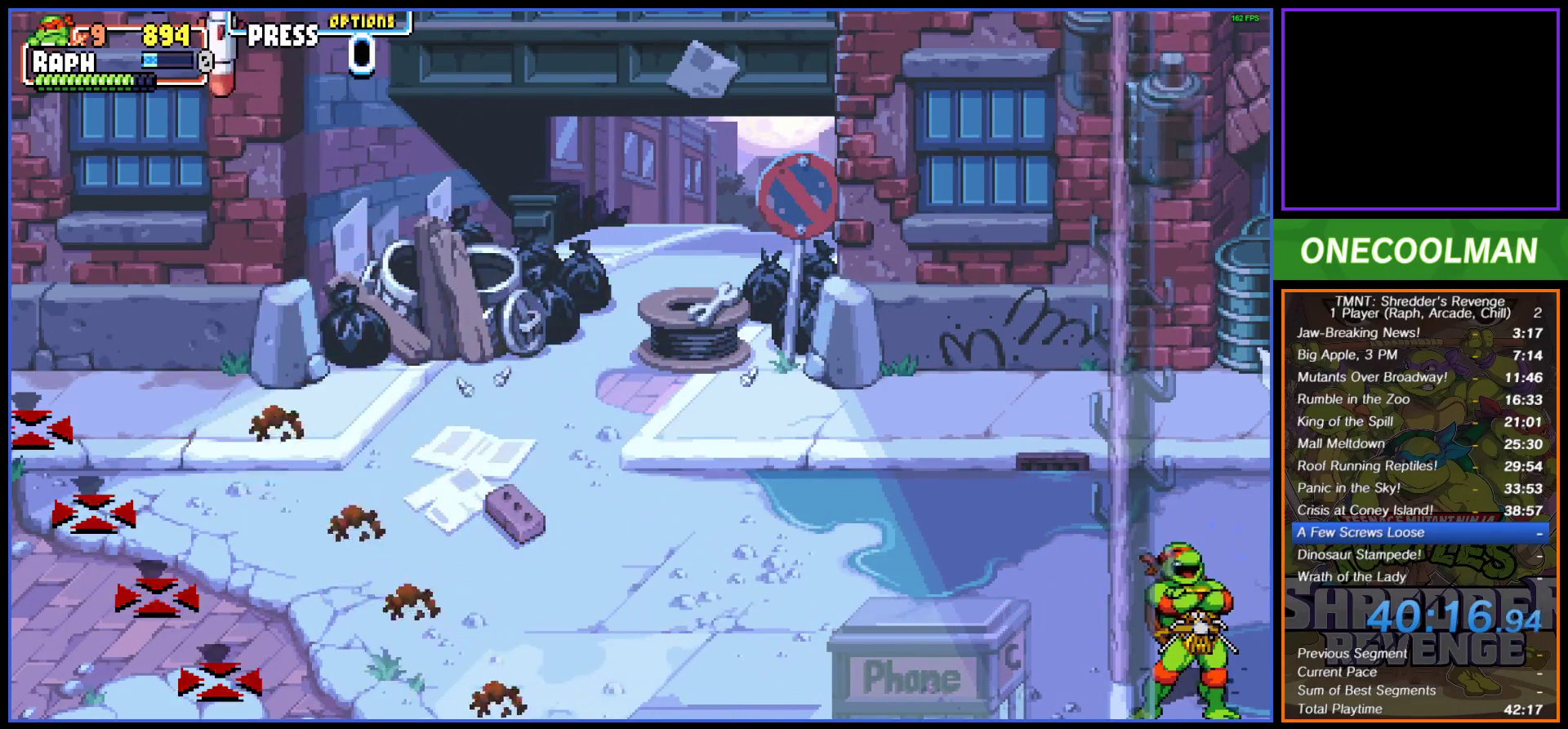
{"buttons": ["DPAD_UP", "DPAD_LEFT"], "button_events": [[300, "DPAD_LEFT", "down"]]}
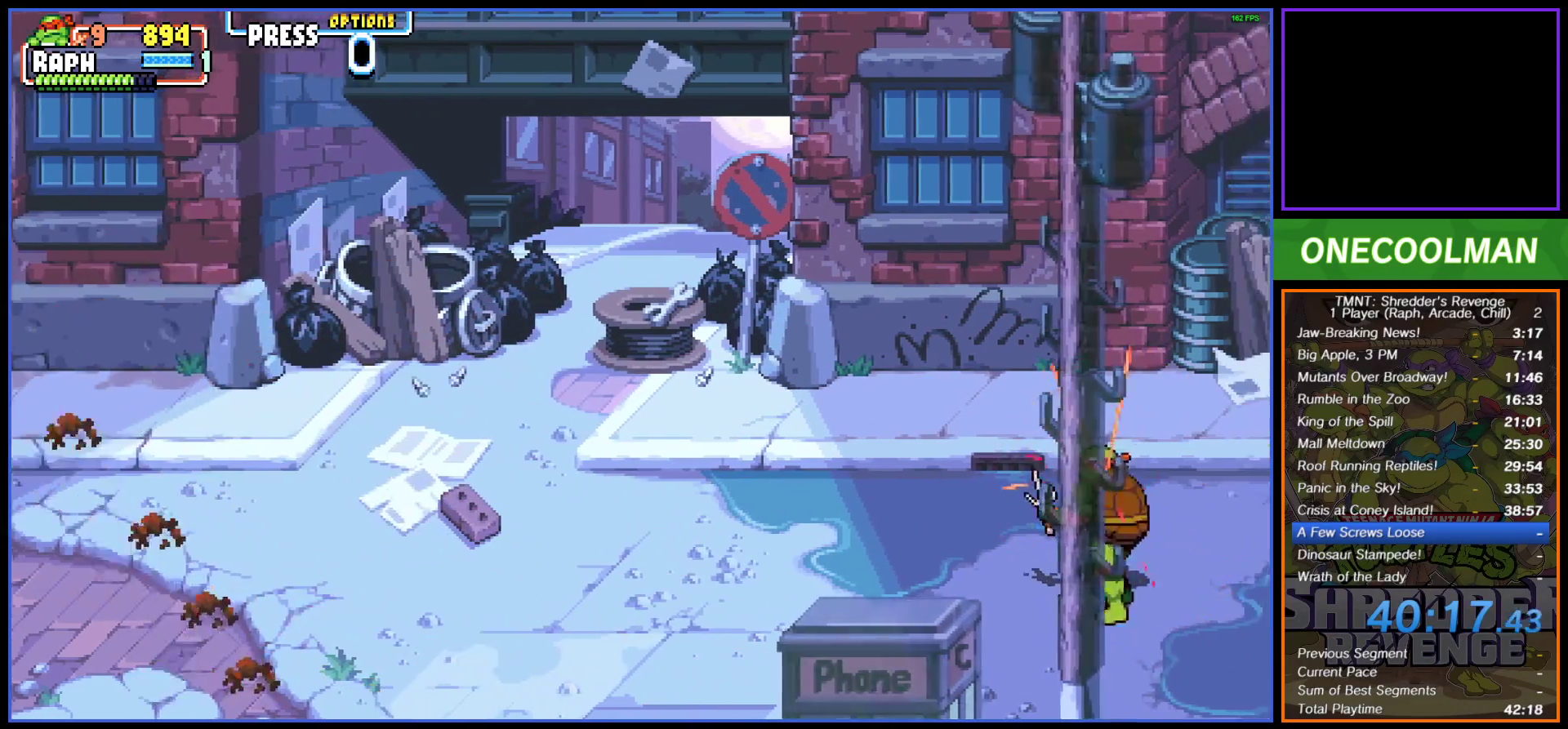
{"buttons": [], "button_events": [[217, "DPAD_LEFT", "up"], [333, "DPAD_UP", "up"], [417, "DPAD_RIGHT", "down"], [500, "DPAD_RIGHT", "up"]]}
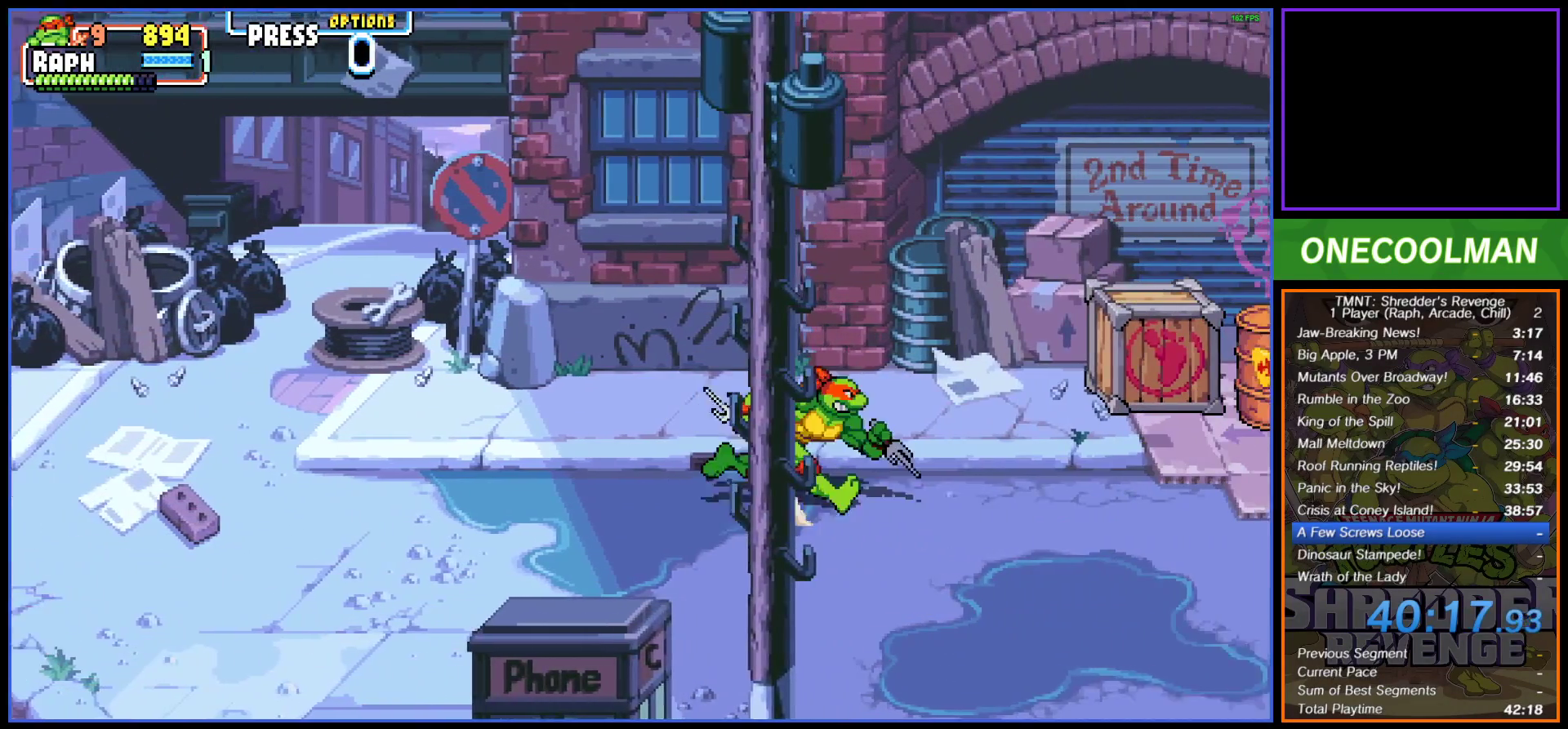
{"buttons": [], "button_events": [[50, "DPAD_RIGHT", "down"], [133, "DPAD_RIGHT", "up"]]}
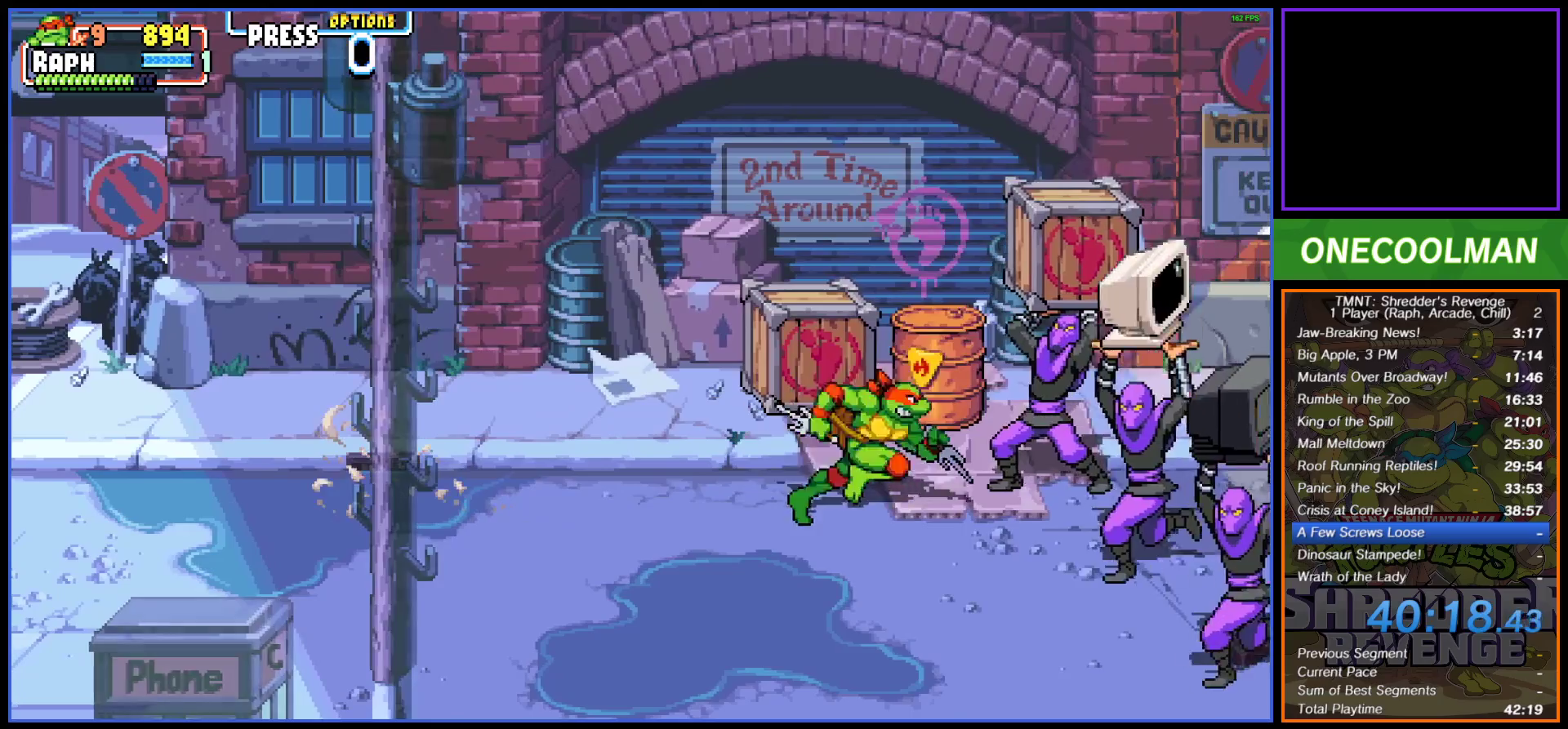
{"buttons": ["DPAD_RIGHT"], "button_events": [[17, "DPAD_UP", "down"], [183, "SQUARE", "down"], [217, "DPAD_RIGHT", "down"], [267, "DPAD_UP", "up"], [267, "SQUARE", "up"]]}
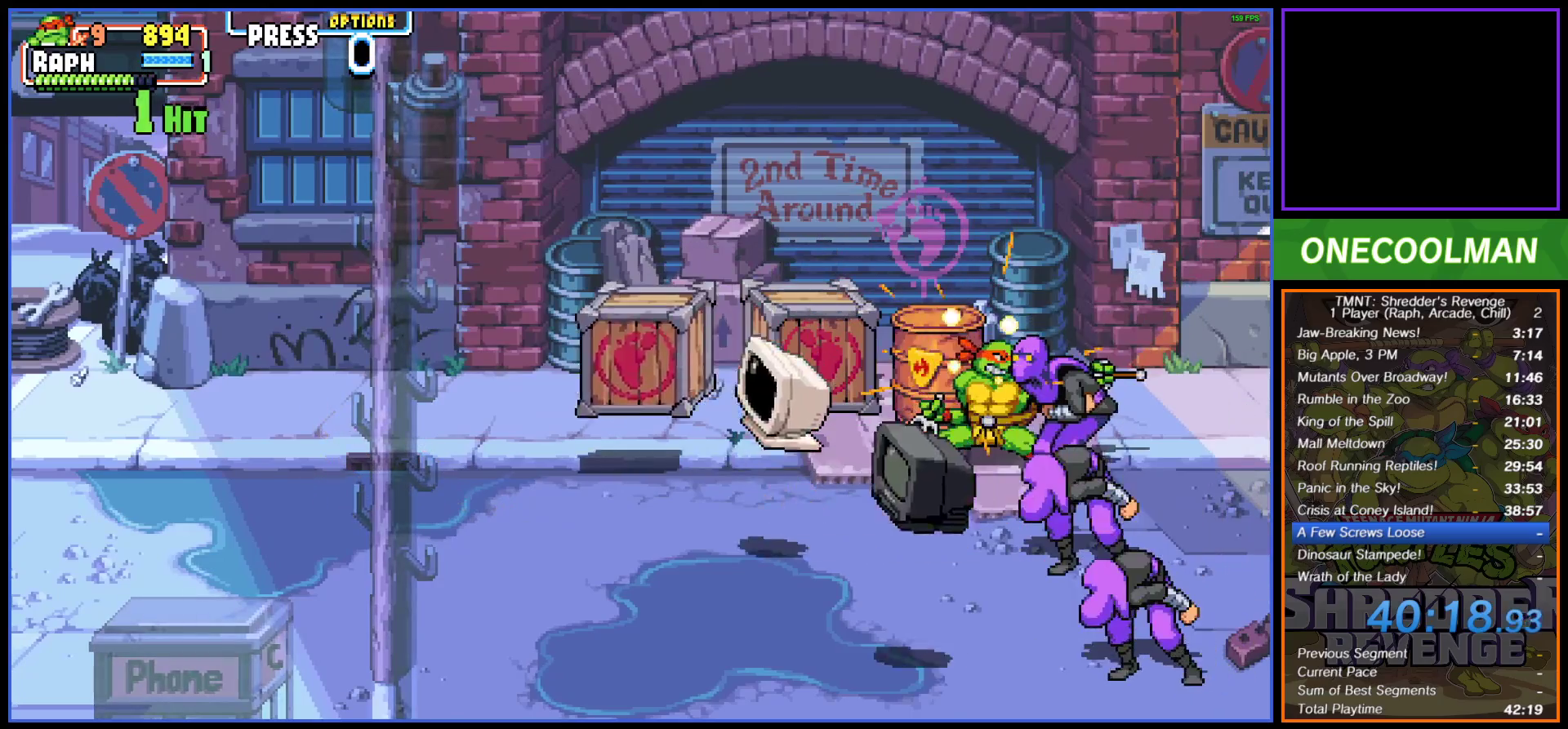
{"buttons": [], "button_events": [[50, "DPAD_UP", "down"], [67, "DPAD_RIGHT", "up"], [150, "DPAD_LEFT", "down"], [317, "SQUARE", "down"], [400, "SQUARE", "up"], [467, "DPAD_LEFT", "up"], [483, "DPAD_UP", "up"]]}
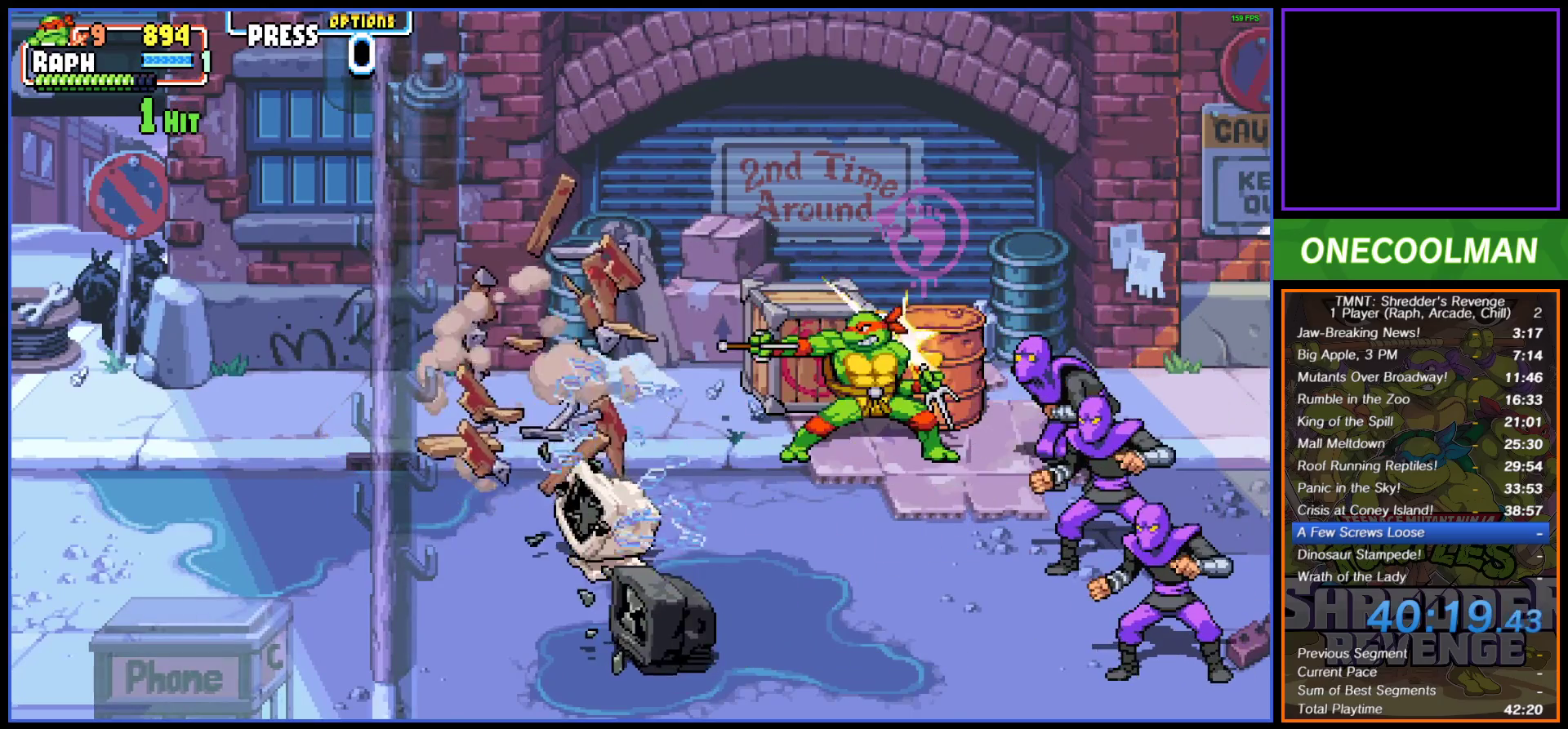
{"buttons": ["DPAD_LEFT"], "button_events": [[300, "DPAD_LEFT", "down"], [367, "CIRCLE", "down"], [450, "CIRCLE", "up"]]}
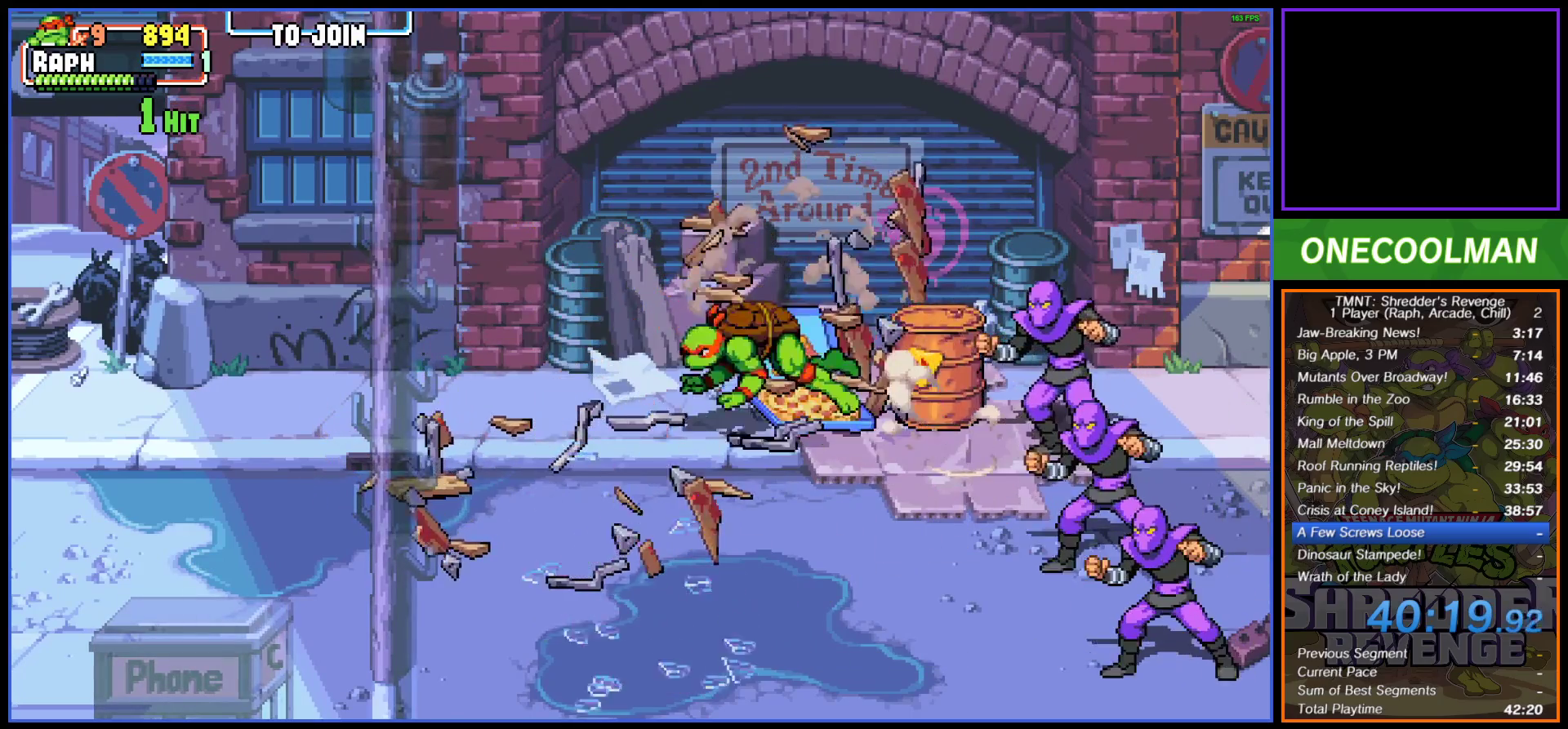
{"buttons": [], "button_events": [[117, "DPAD_LEFT", "up"]]}
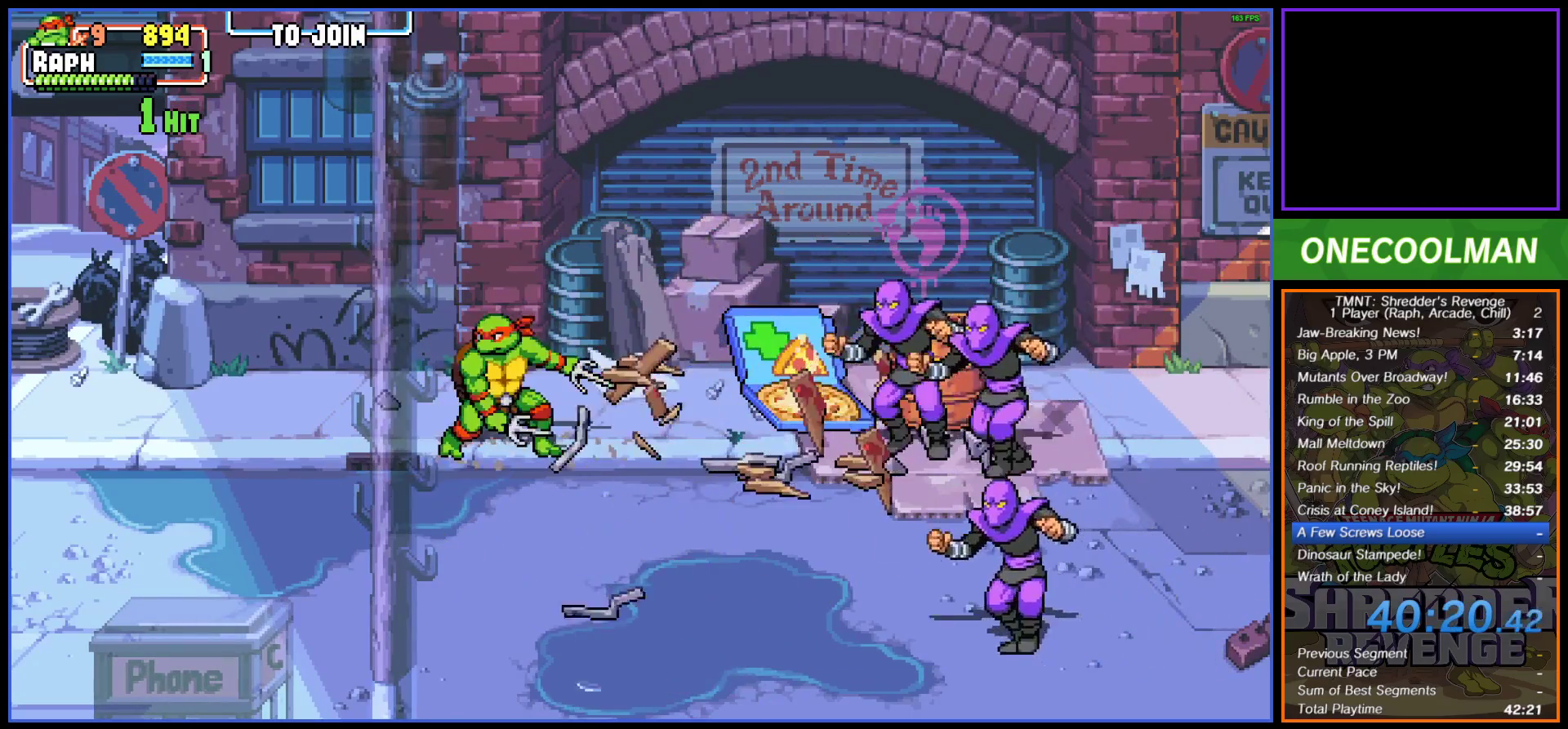
{"buttons": [], "button_events": [[67, "DPAD_RIGHT", "down"], [117, "DPAD_RIGHT", "up"], [200, "DPAD_RIGHT", "down"], [283, "DPAD_RIGHT", "up"], [350, "DPAD_RIGHT", "down"], [383, "SQUARE", "down"], [433, "SQUARE", "up"], [467, "DPAD_RIGHT", "up"]]}
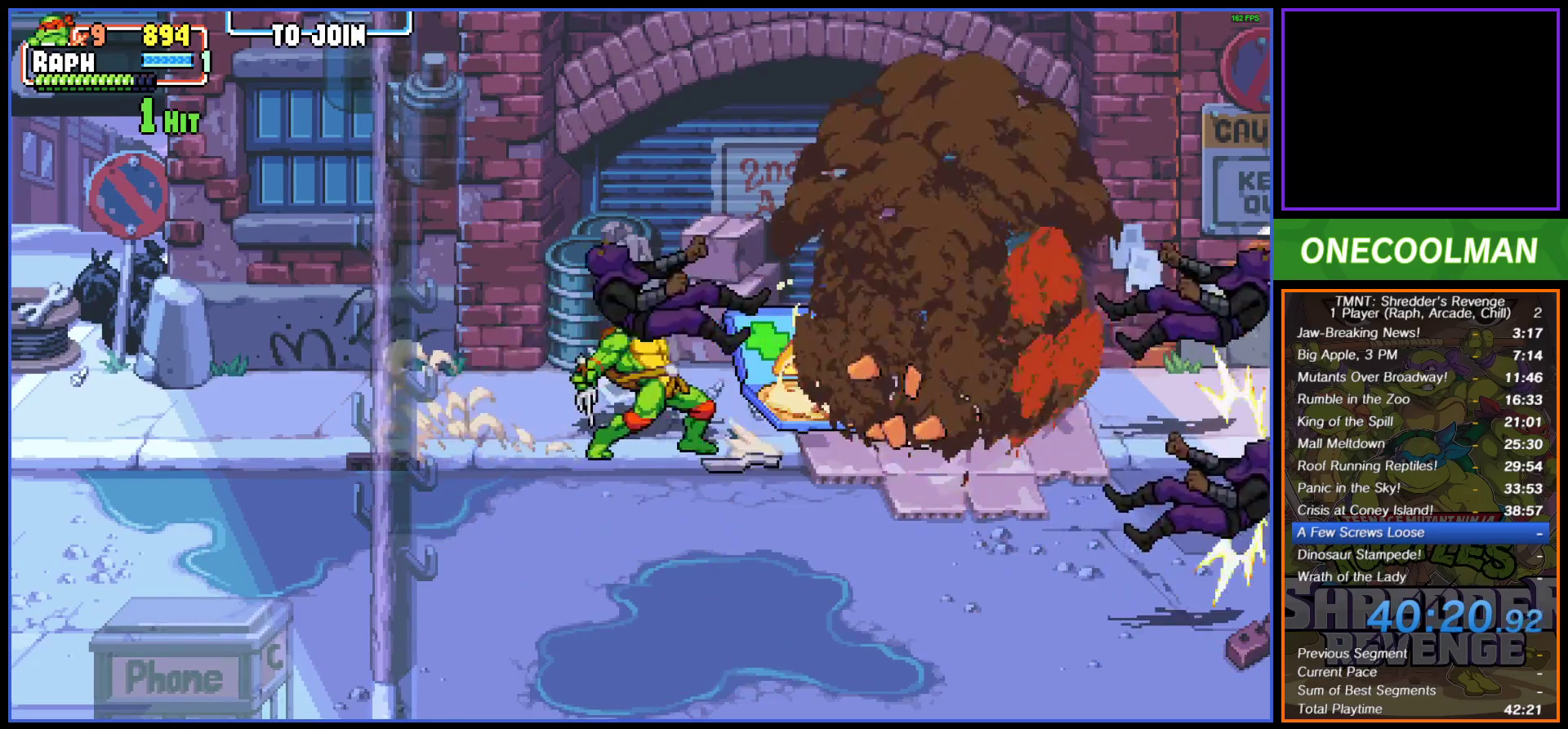
{"buttons": ["DPAD_UP", "DPAD_LEFT"], "button_events": [[300, "DPAD_UP", "down"], [333, "DPAD_LEFT", "down"]]}
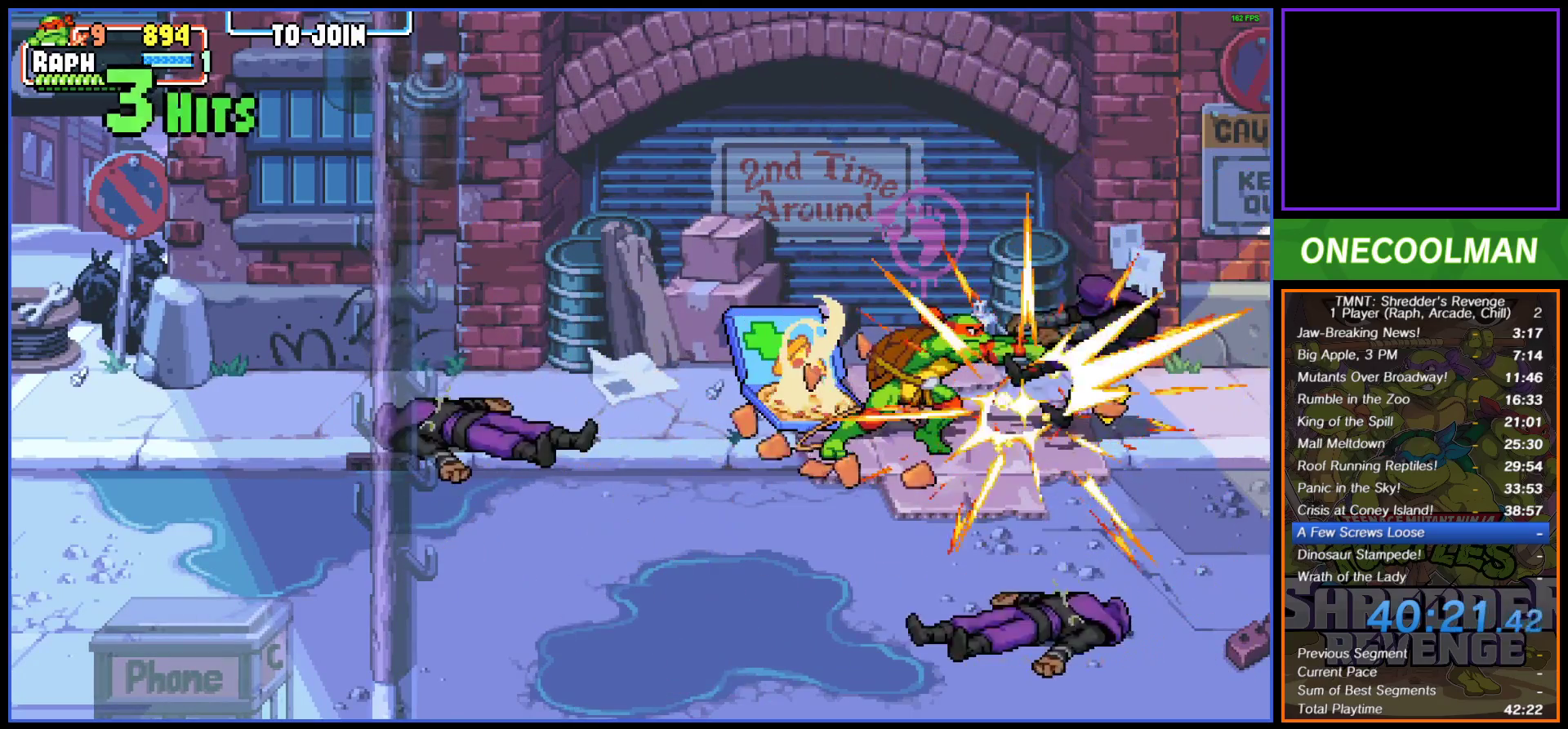
{"buttons": ["DPAD_UP", "DPAD_LEFT"], "button_events": []}
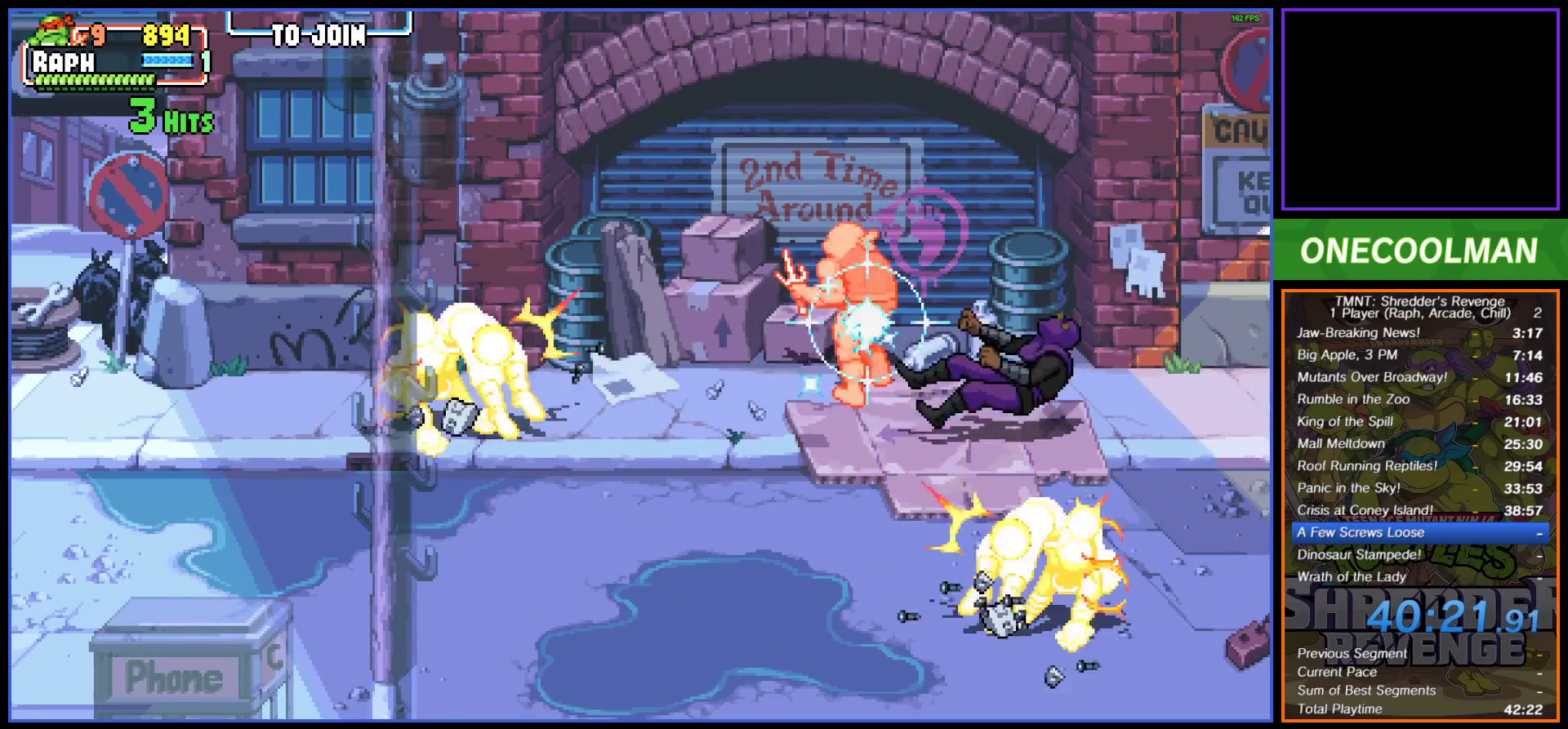
{"buttons": ["DPAD_DOWN", "DPAD_RIGHT"], "button_events": [[50, "DPAD_UP", "up"], [67, "DPAD_DOWN", "down"], [83, "DPAD_LEFT", "up"], [233, "DPAD_RIGHT", "down"]]}
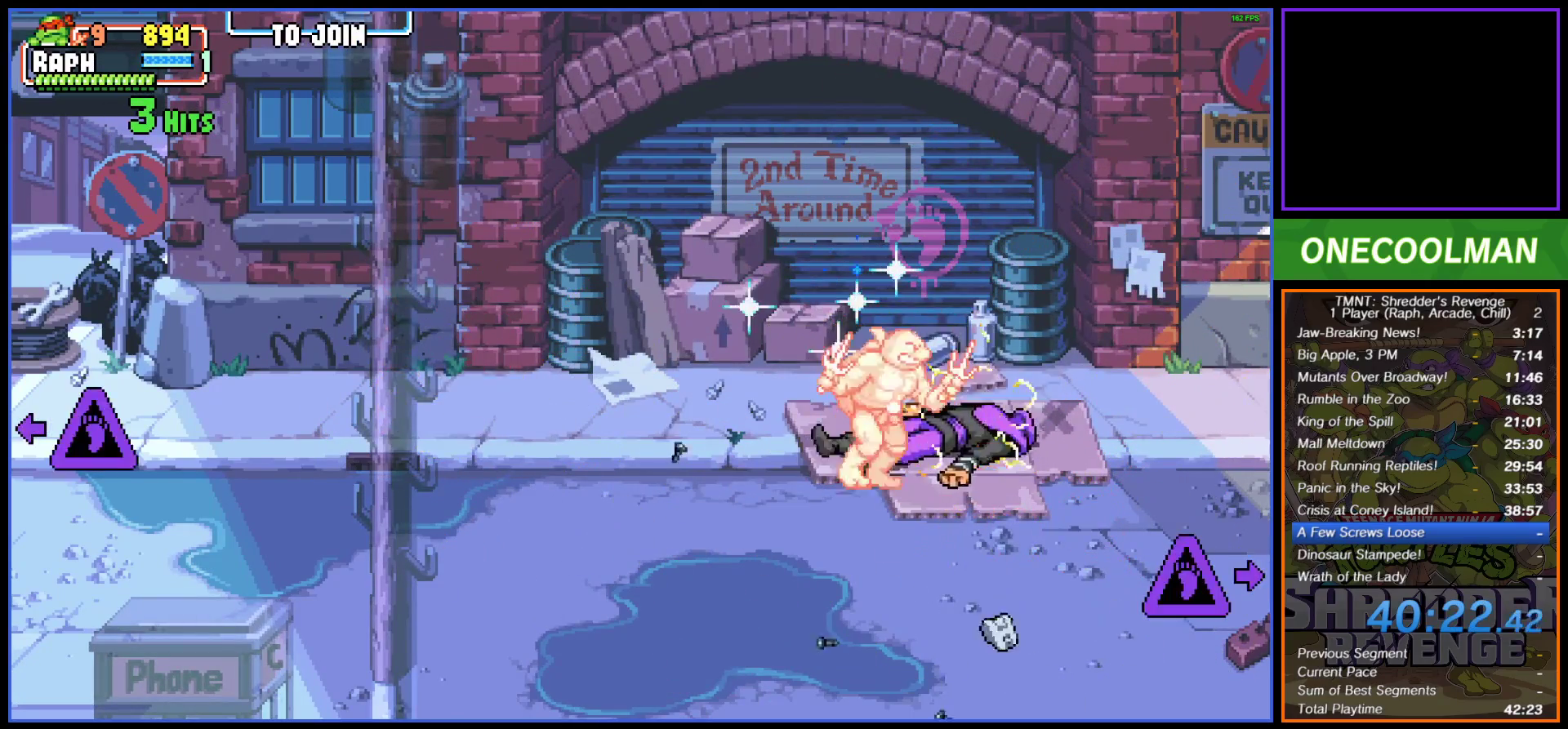
{"buttons": ["DPAD_LEFT"], "button_events": [[333, "DPAD_RIGHT", "up"], [350, "DPAD_DOWN", "up"], [350, "DPAD_LEFT", "down"]]}
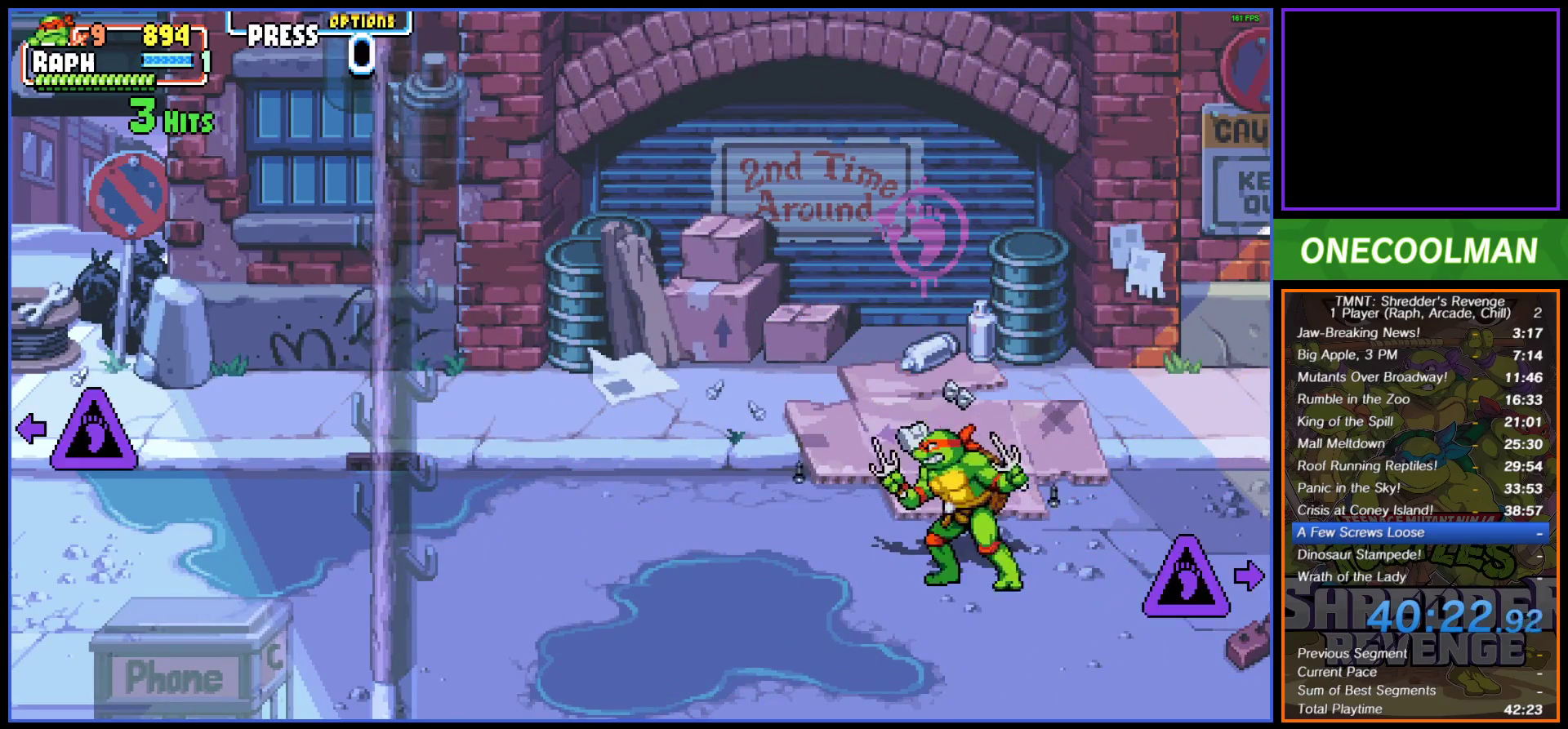
{"buttons": [], "button_events": [[167, "DPAD_LEFT", "up"]]}
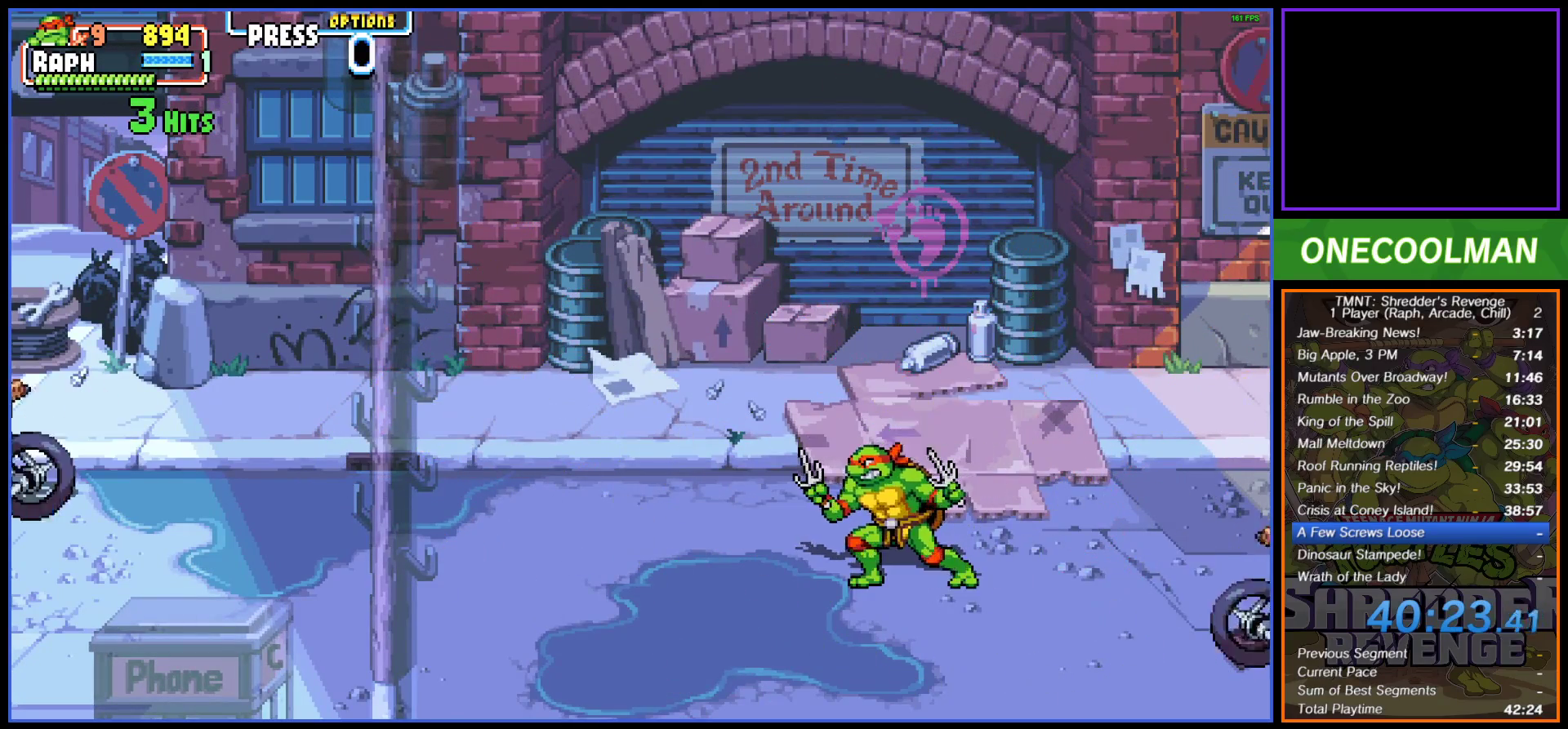
{"buttons": ["CROSS", "DPAD_LEFT"], "button_events": [[217, "DPAD_LEFT", "down"], [300, "CROSS", "down"]]}
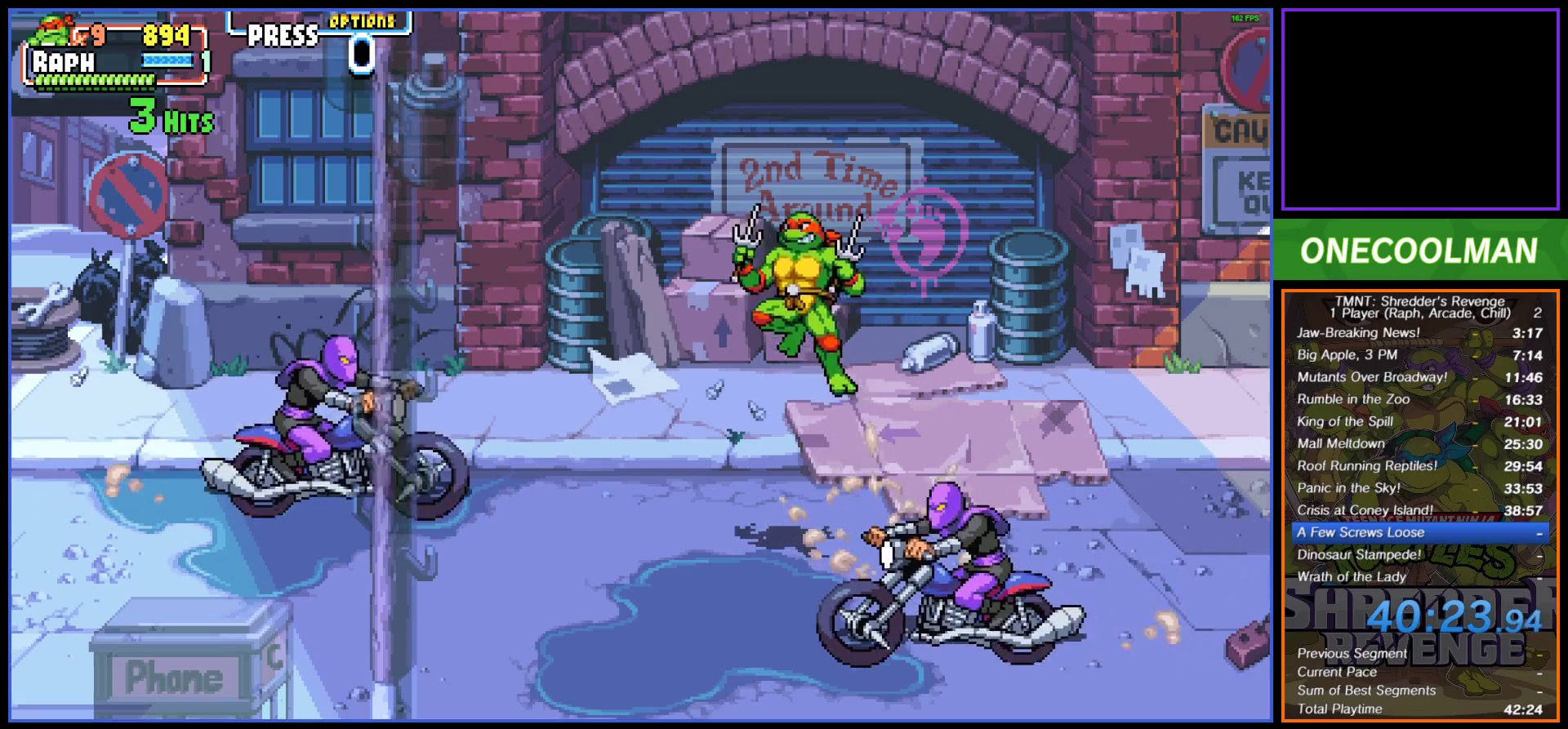
{"buttons": [], "button_events": [[17, "CROSS", "up"], [217, "TRIANGLE", "down"], [283, "TRIANGLE", "up"], [367, "DPAD_LEFT", "up"]]}
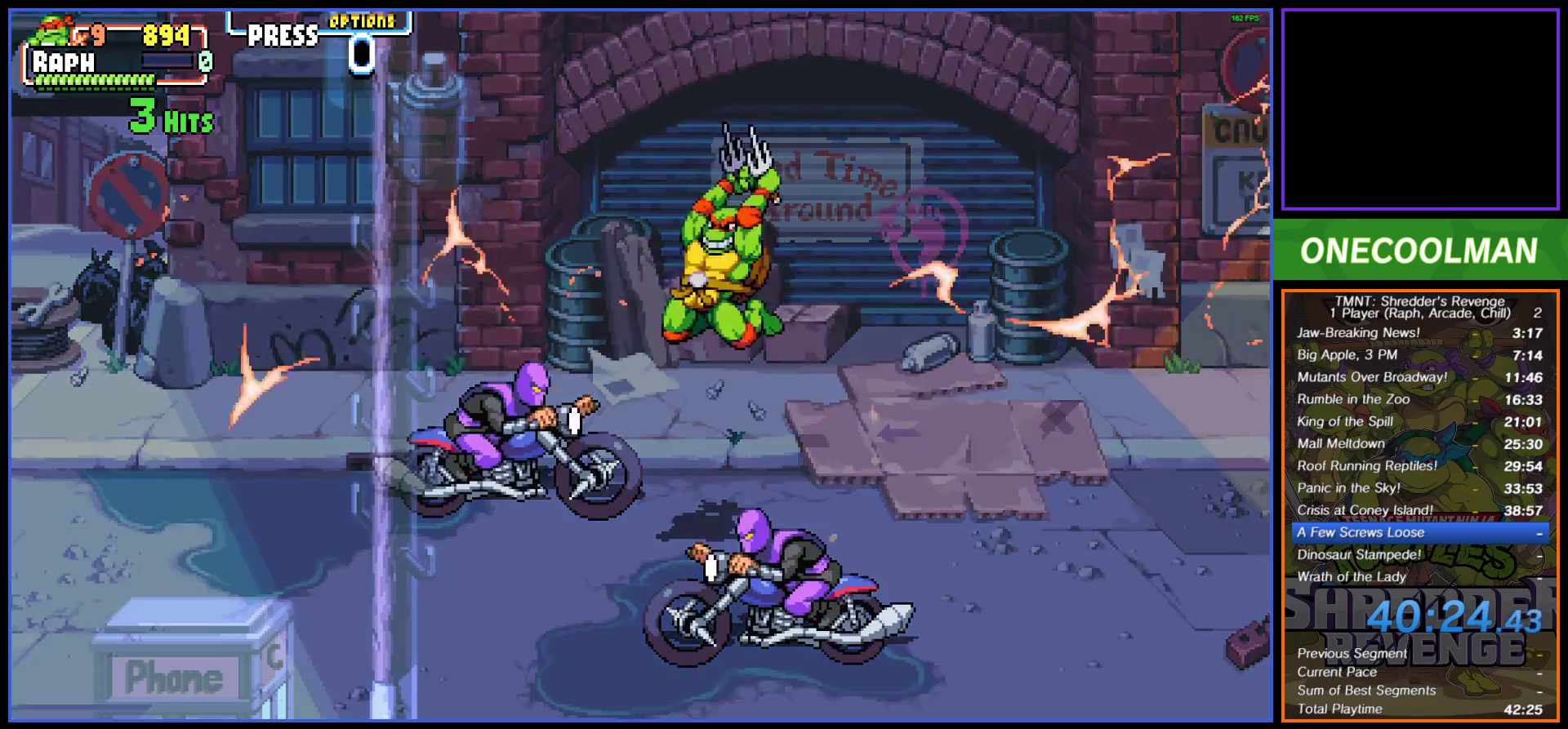
{"buttons": ["DPAD_RIGHT"], "button_events": [[483, "DPAD_RIGHT", "down"]]}
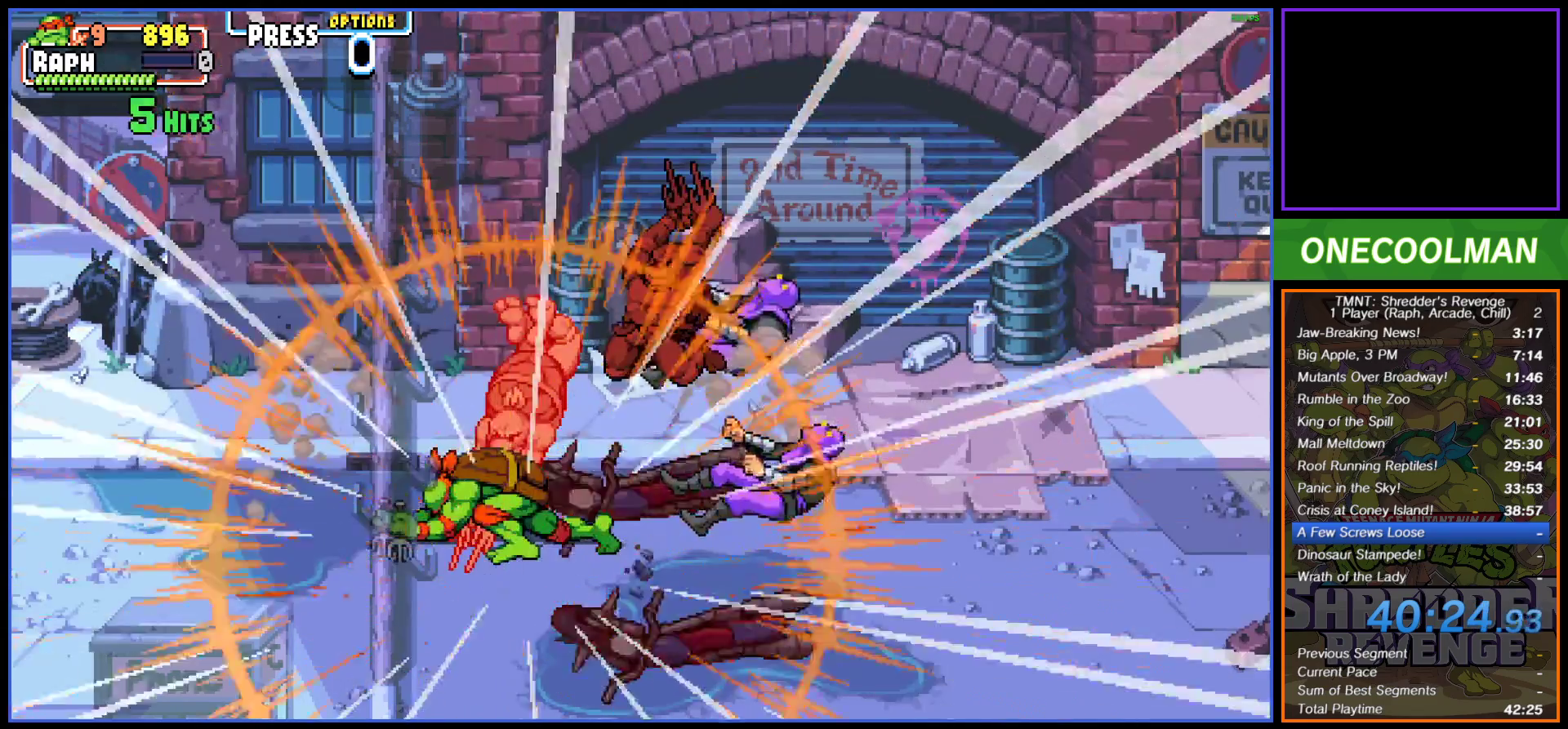
{"buttons": ["R1", "DPAD_RIGHT"], "button_events": [[300, "R1", "down"], [417, "R1", "up"], [483, "R1", "down"]]}
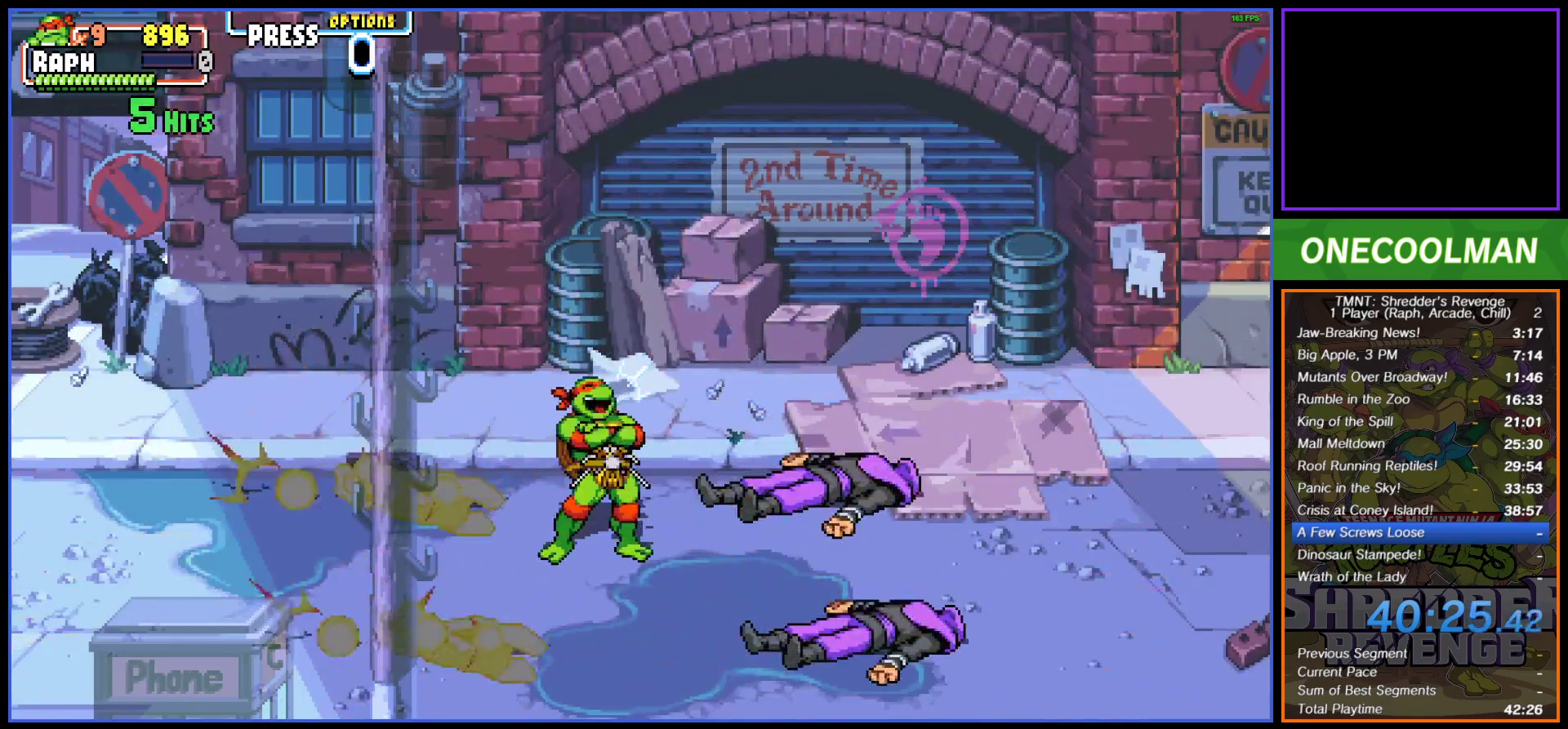
{"buttons": [], "button_events": [[50, "DPAD_RIGHT", "up"], [50, "R1", "up"]]}
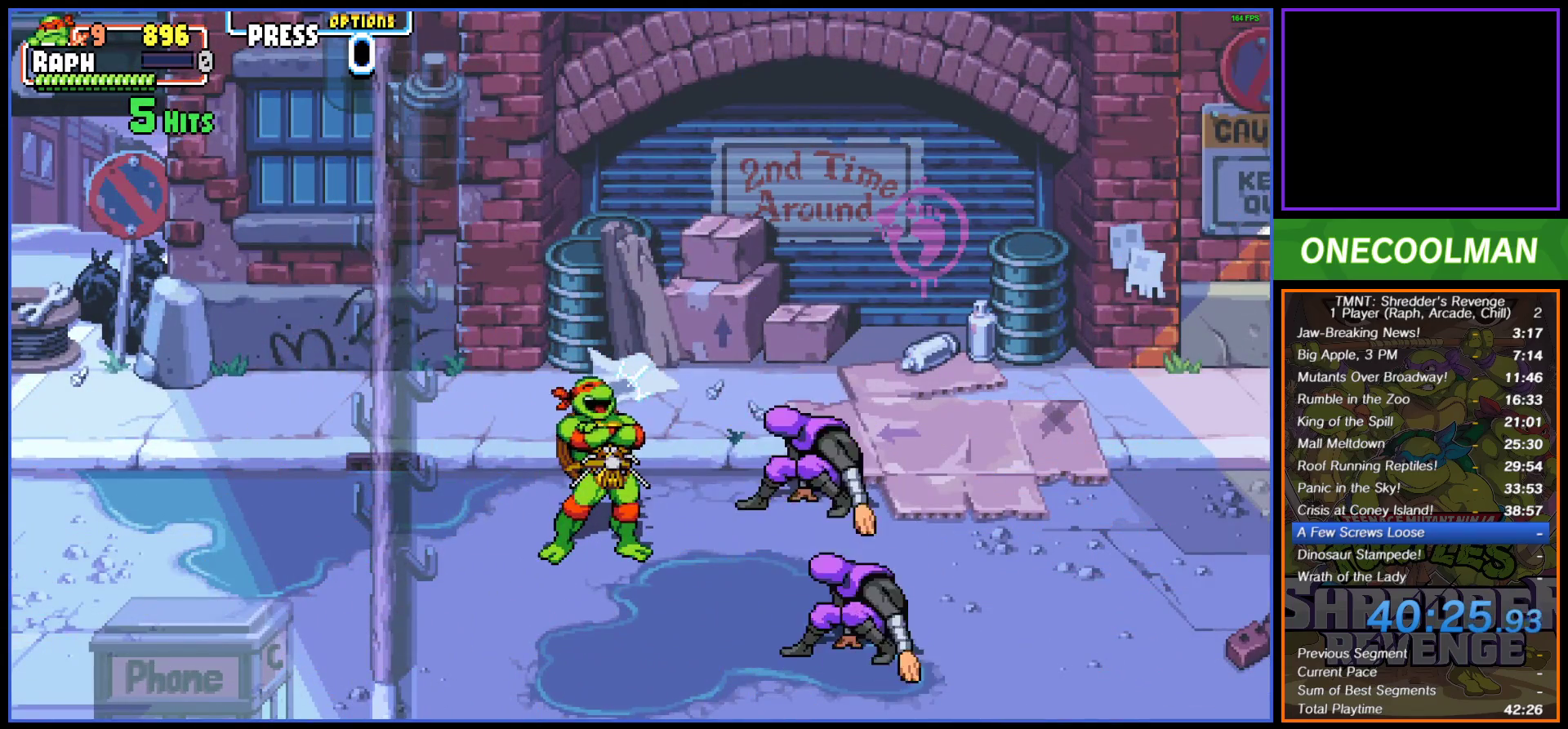
{"buttons": ["DPAD_RIGHT"], "button_events": [[83, "DPAD_RIGHT", "down"], [133, "DPAD_RIGHT", "up"], [233, "DPAD_RIGHT", "down"], [283, "DPAD_RIGHT", "up"], [400, "SQUARE", "down"], [467, "DPAD_RIGHT", "down"], [500, "SQUARE", "up"]]}
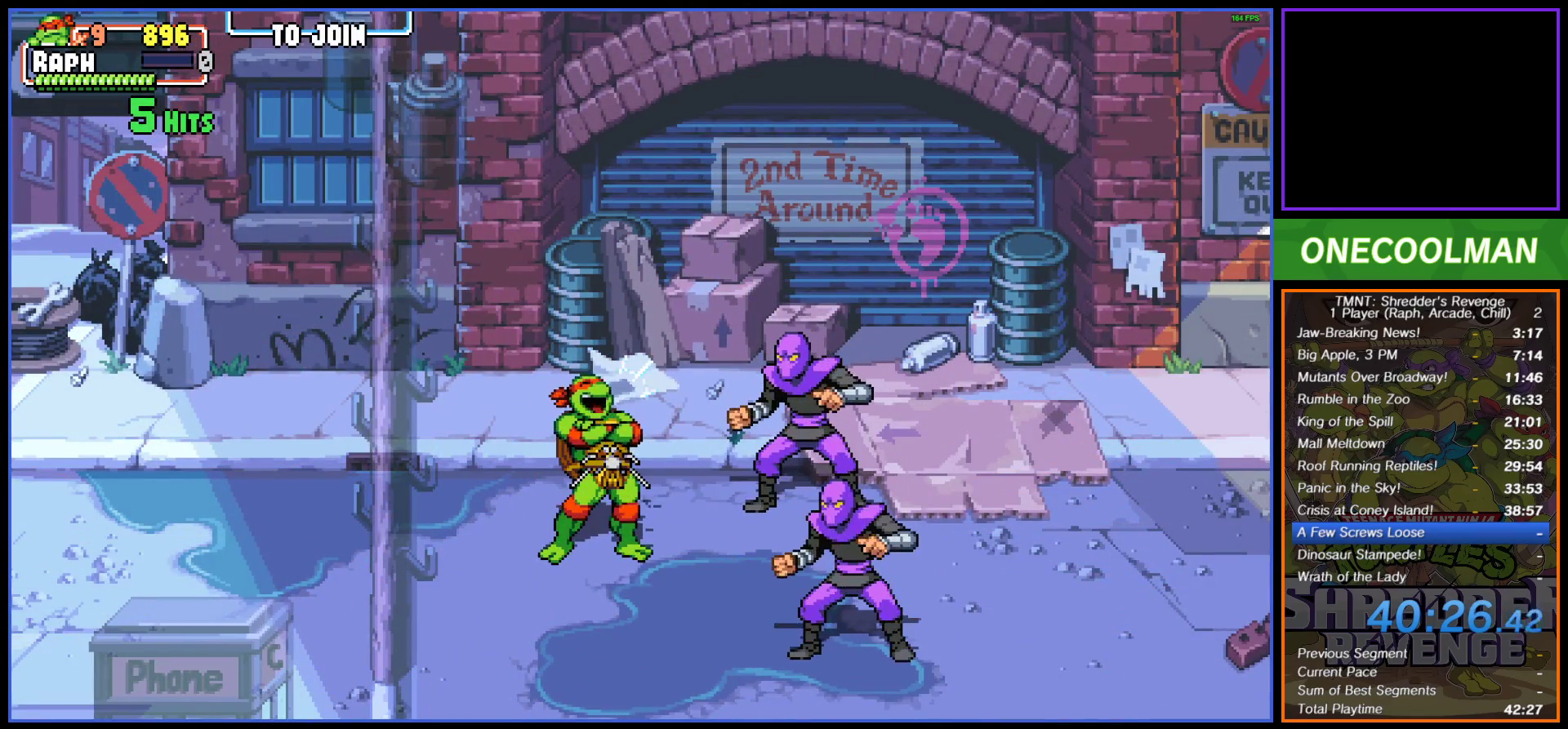
{"buttons": ["DPAD_RIGHT"], "button_events": [[50, "SQUARE", "down"], [100, "SQUARE", "up"], [183, "SQUARE", "down"], [233, "SQUARE", "up"], [317, "SQUARE", "down"], [383, "SQUARE", "up"]]}
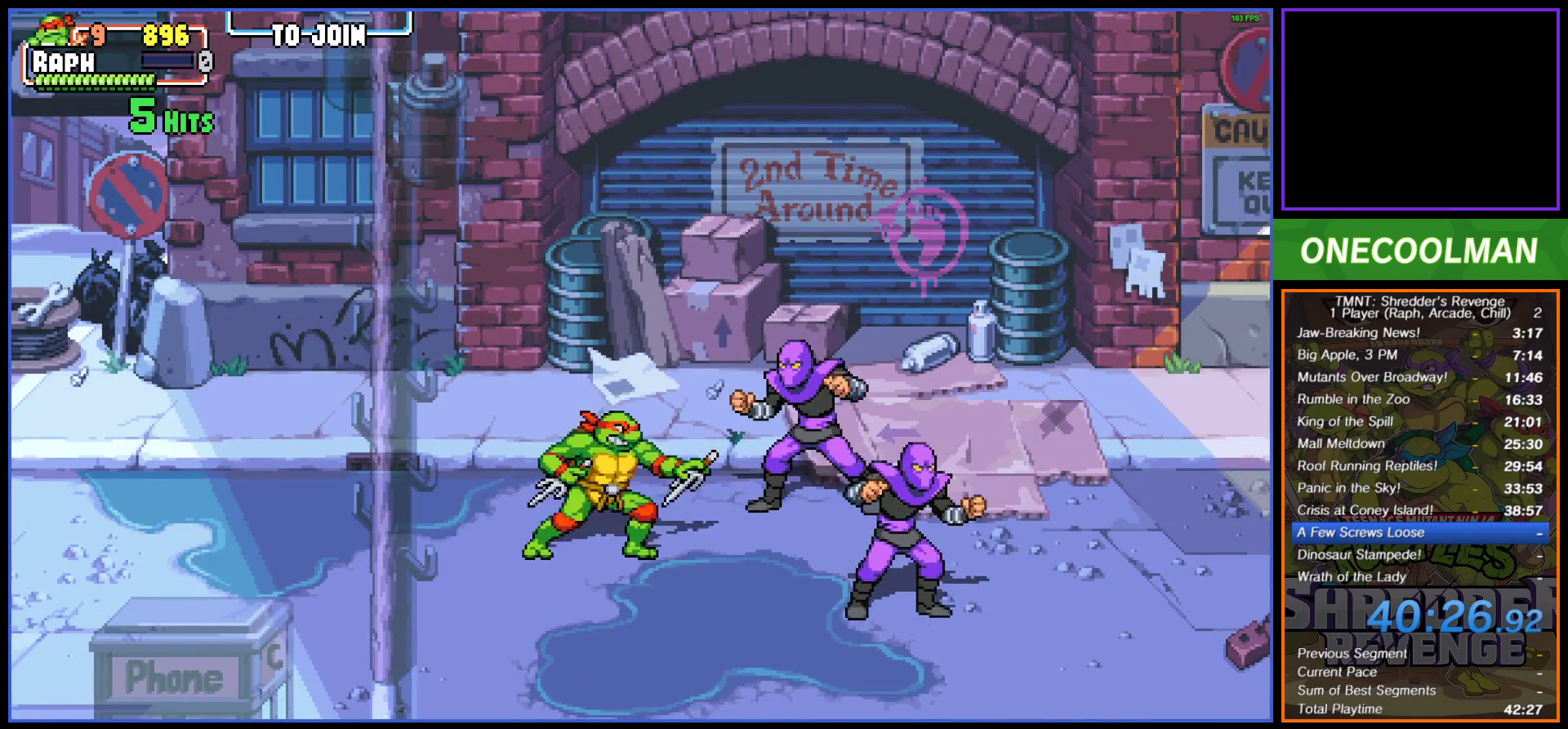
{"buttons": ["DPAD_RIGHT"], "button_events": [[83, "SQUARE", "down"], [167, "SQUARE", "up"], [233, "SQUARE", "down"], [300, "SQUARE", "up"], [367, "SQUARE", "down"], [433, "SQUARE", "up"]]}
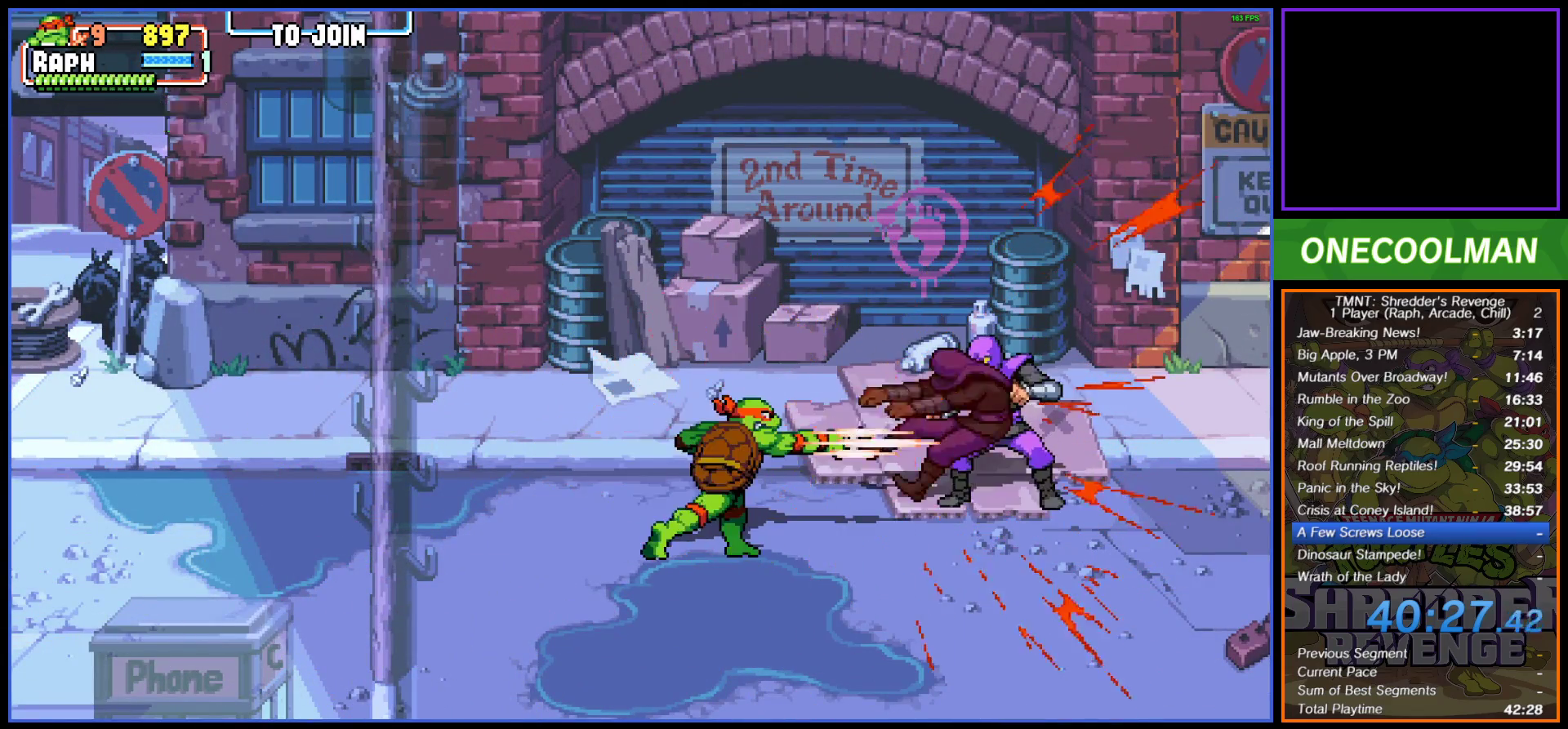
{"buttons": [], "button_events": [[17, "SQUARE", "down"], [83, "DPAD_RIGHT", "up"], [83, "SQUARE", "up"], [133, "DPAD_RIGHT", "down"], [217, "DPAD_RIGHT", "up"], [267, "DPAD_RIGHT", "down"], [367, "DPAD_RIGHT", "up"], [367, "SQUARE", "down"], [417, "DPAD_RIGHT", "down"], [467, "SQUARE", "up"], [500, "DPAD_RIGHT", "up"]]}
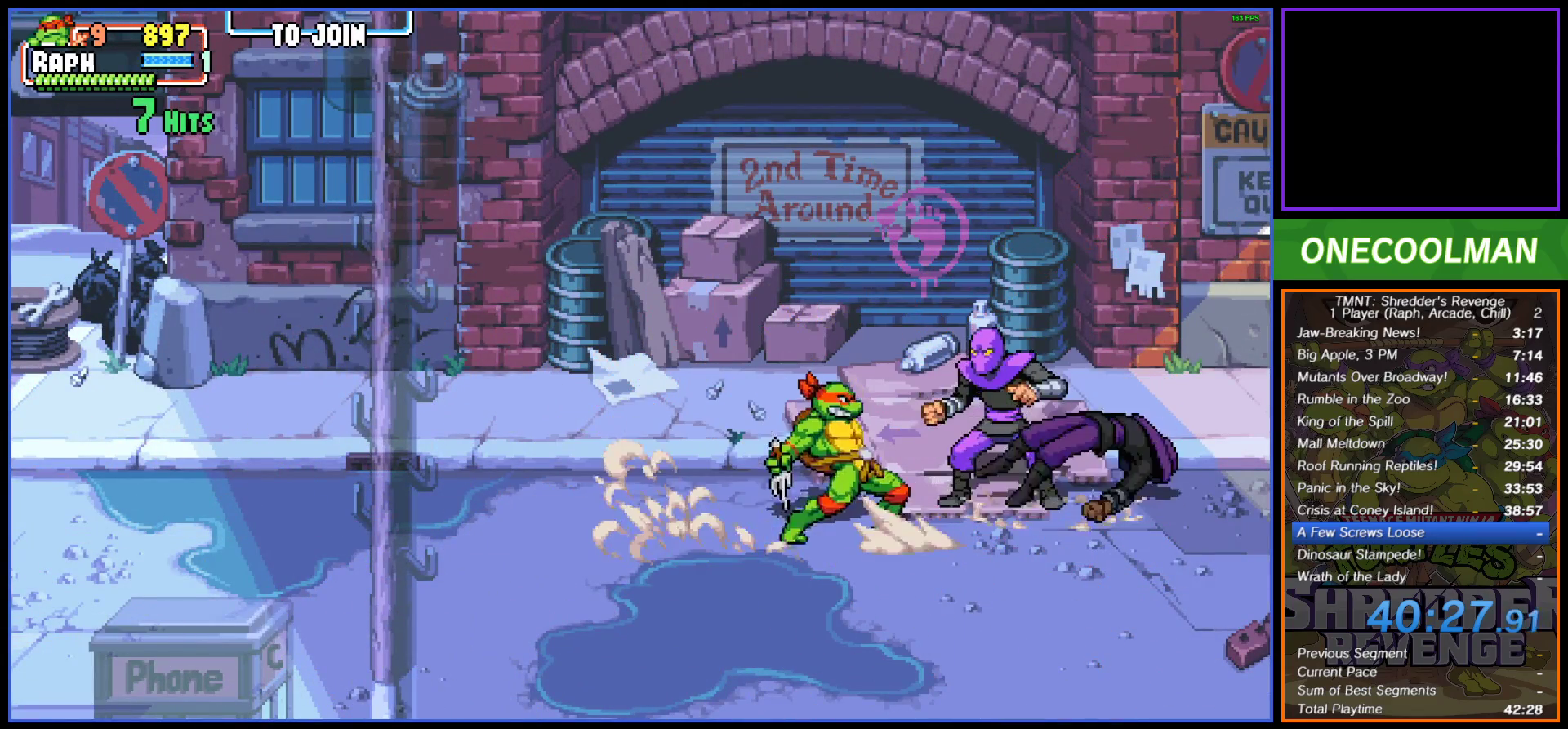
{"buttons": ["SQUARE", "DPAD_RIGHT"], "button_events": [[17, "SQUARE", "down"], [50, "DPAD_RIGHT", "down"], [100, "SQUARE", "up"], [150, "DPAD_RIGHT", "up"], [167, "SQUARE", "down"], [200, "DPAD_RIGHT", "down"], [250, "SQUARE", "up"], [300, "SQUARE", "down"], [400, "SQUARE", "up"], [450, "SQUARE", "down"]]}
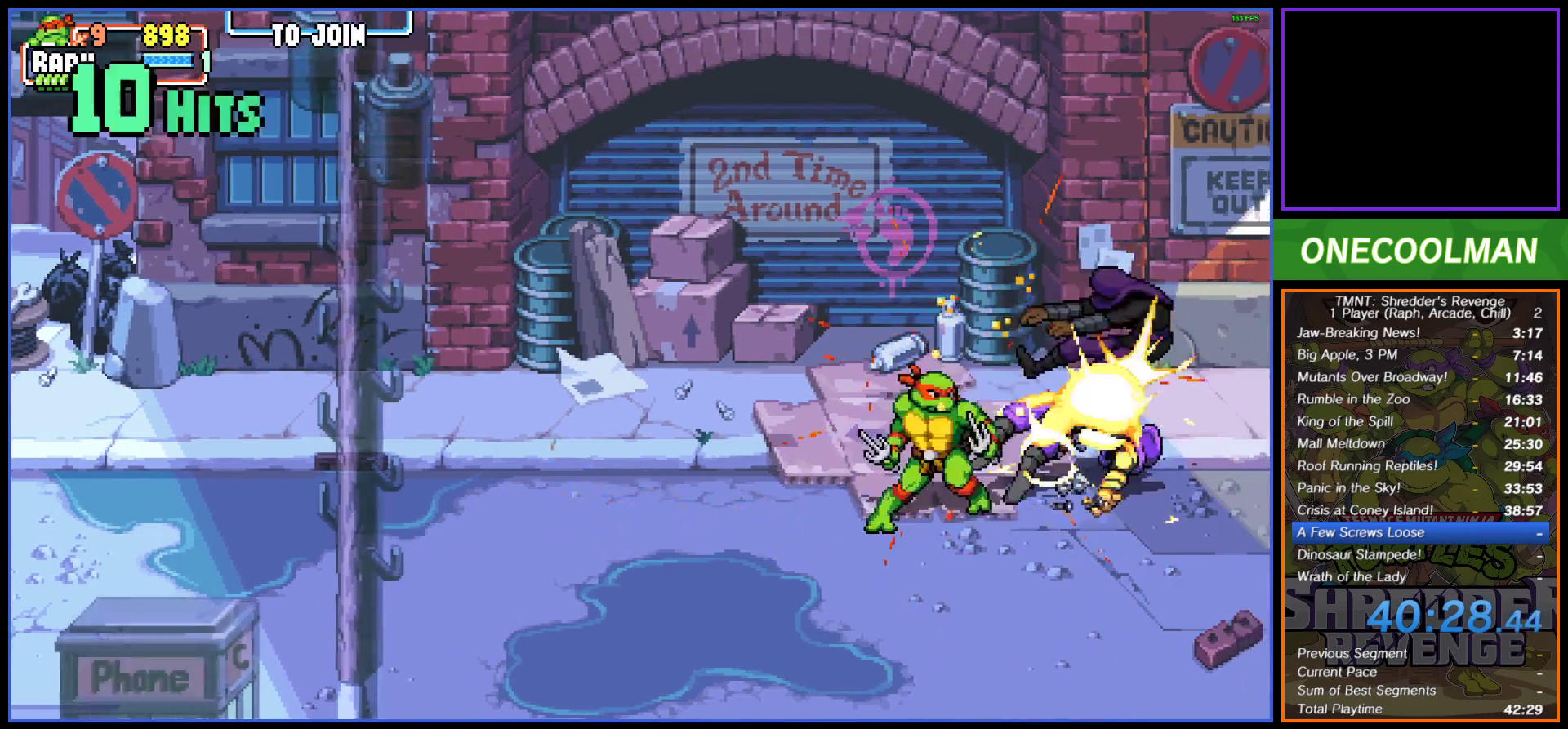
{"buttons": [], "button_events": [[50, "SQUARE", "up"], [333, "DPAD_RIGHT", "up"], [383, "DPAD_RIGHT", "down"], [483, "DPAD_RIGHT", "up"]]}
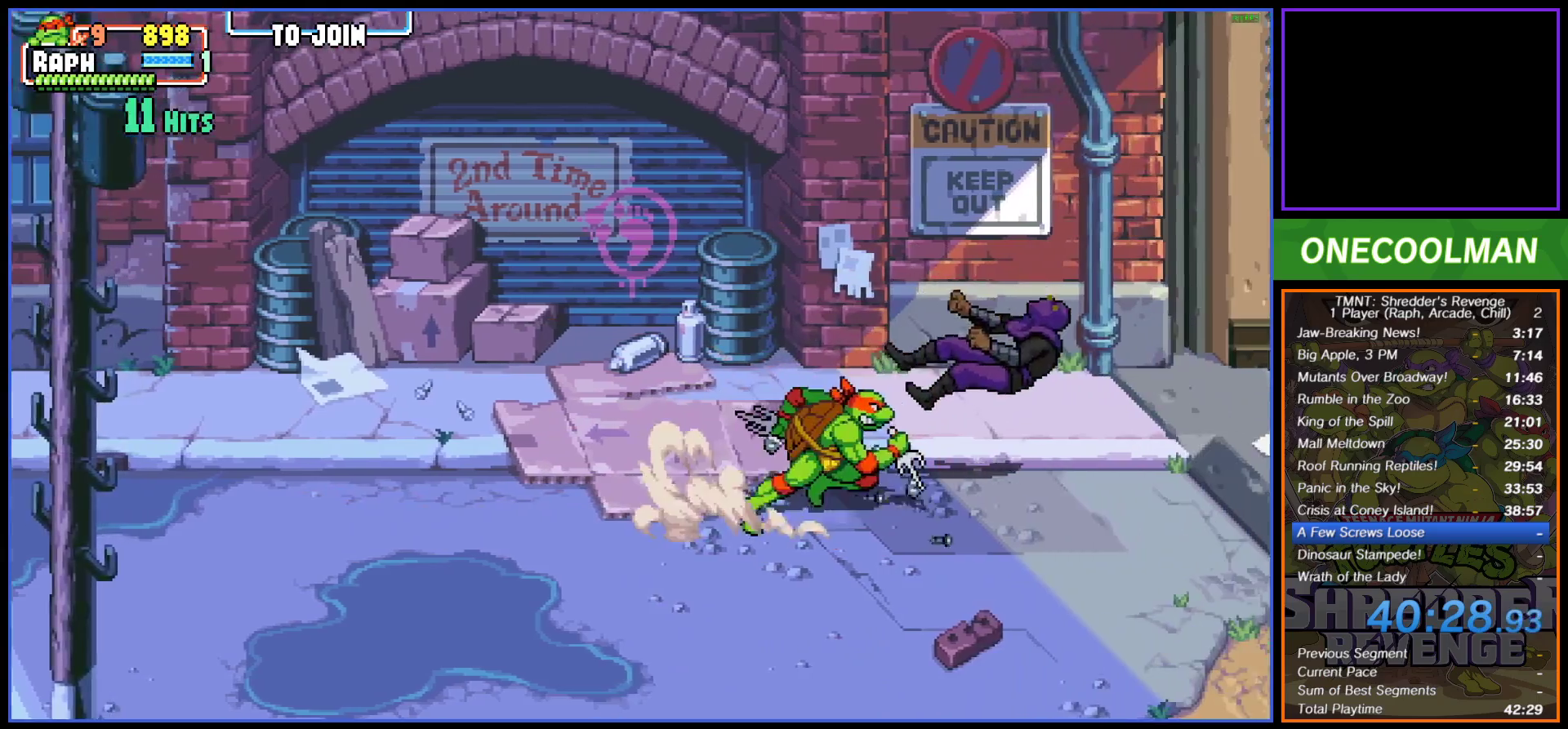
{"buttons": [], "button_events": [[50, "DPAD_RIGHT", "down"], [133, "DPAD_RIGHT", "up"], [200, "DPAD_RIGHT", "down"], [283, "DPAD_RIGHT", "up"]]}
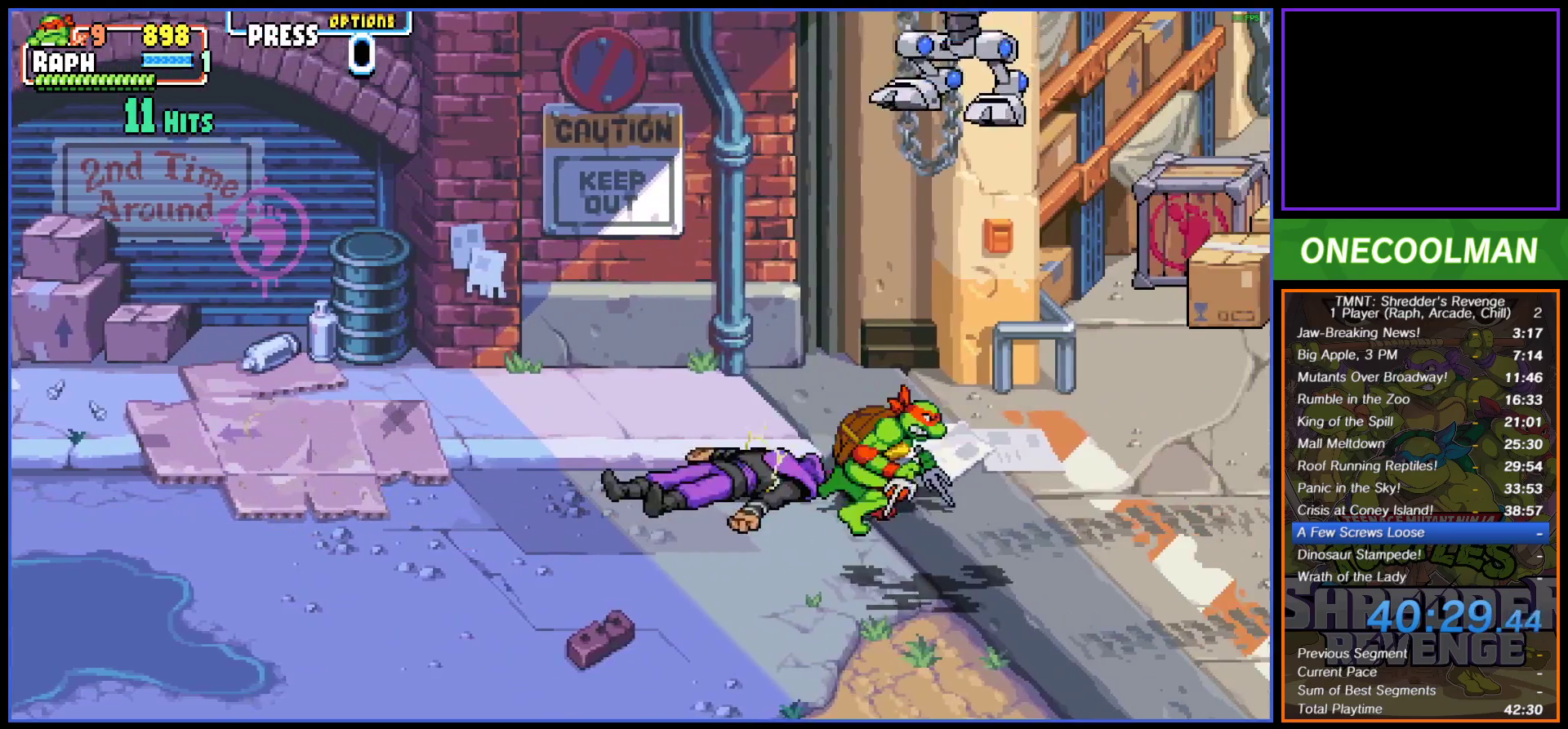
{"buttons": ["DPAD_DOWN"], "button_events": [[367, "DPAD_DOWN", "down"]]}
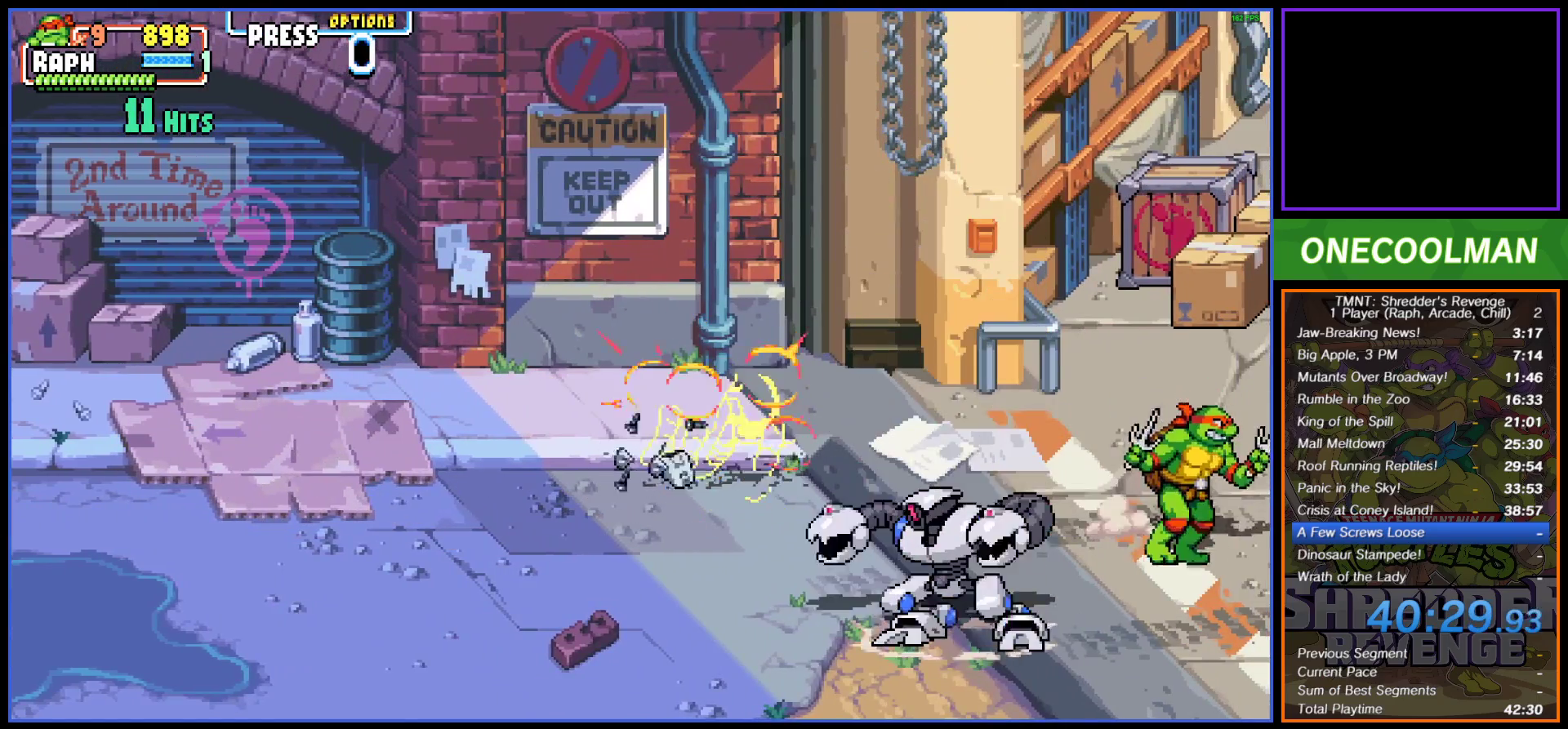
{"buttons": ["DPAD_LEFT"], "button_events": [[100, "CROSS", "down"], [100, "DPAD_LEFT", "down"], [133, "DPAD_DOWN", "up"], [217, "CROSS", "up"], [283, "TRIANGLE", "down"], [350, "TRIANGLE", "up"]]}
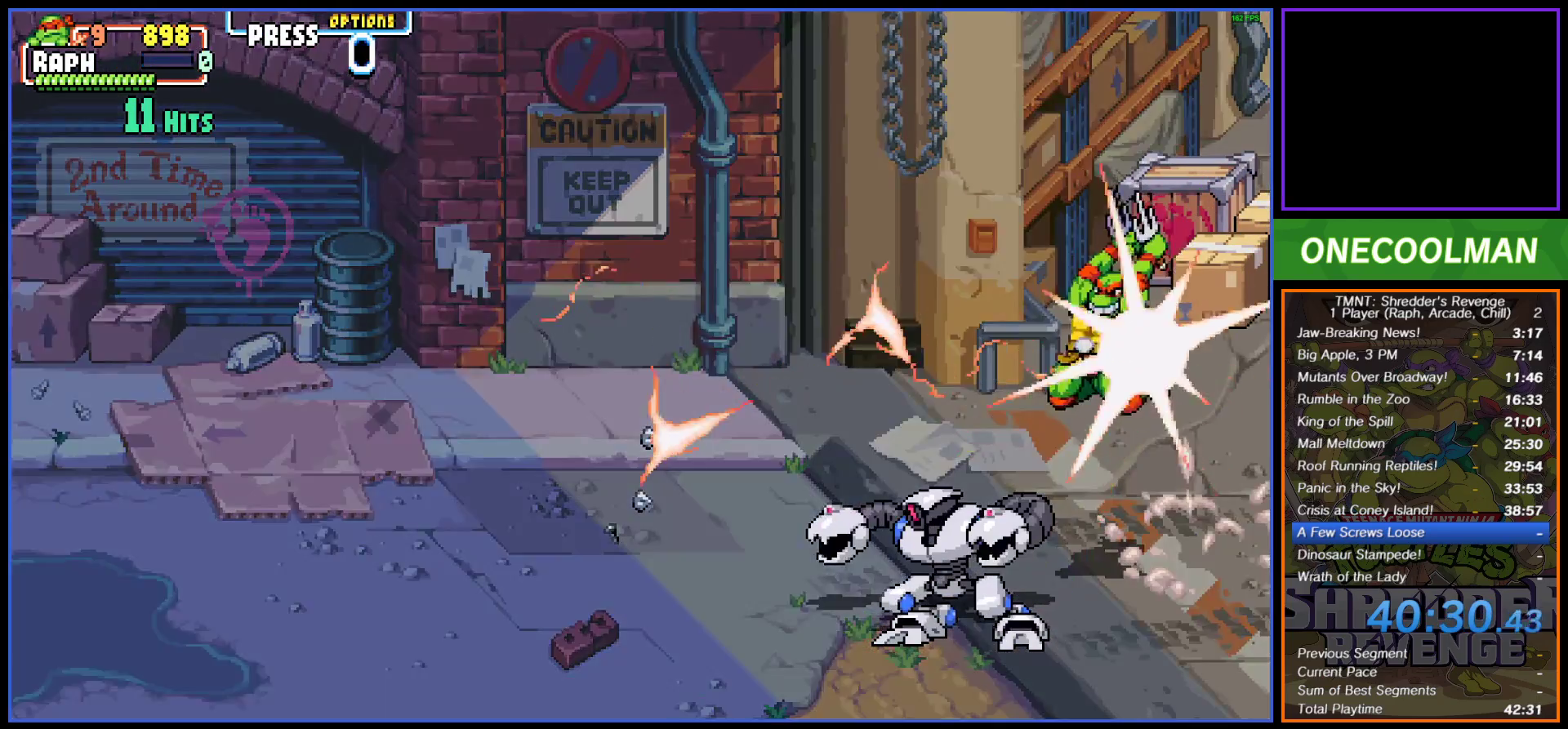
{"buttons": [], "button_events": [[133, "DPAD_LEFT", "up"]]}